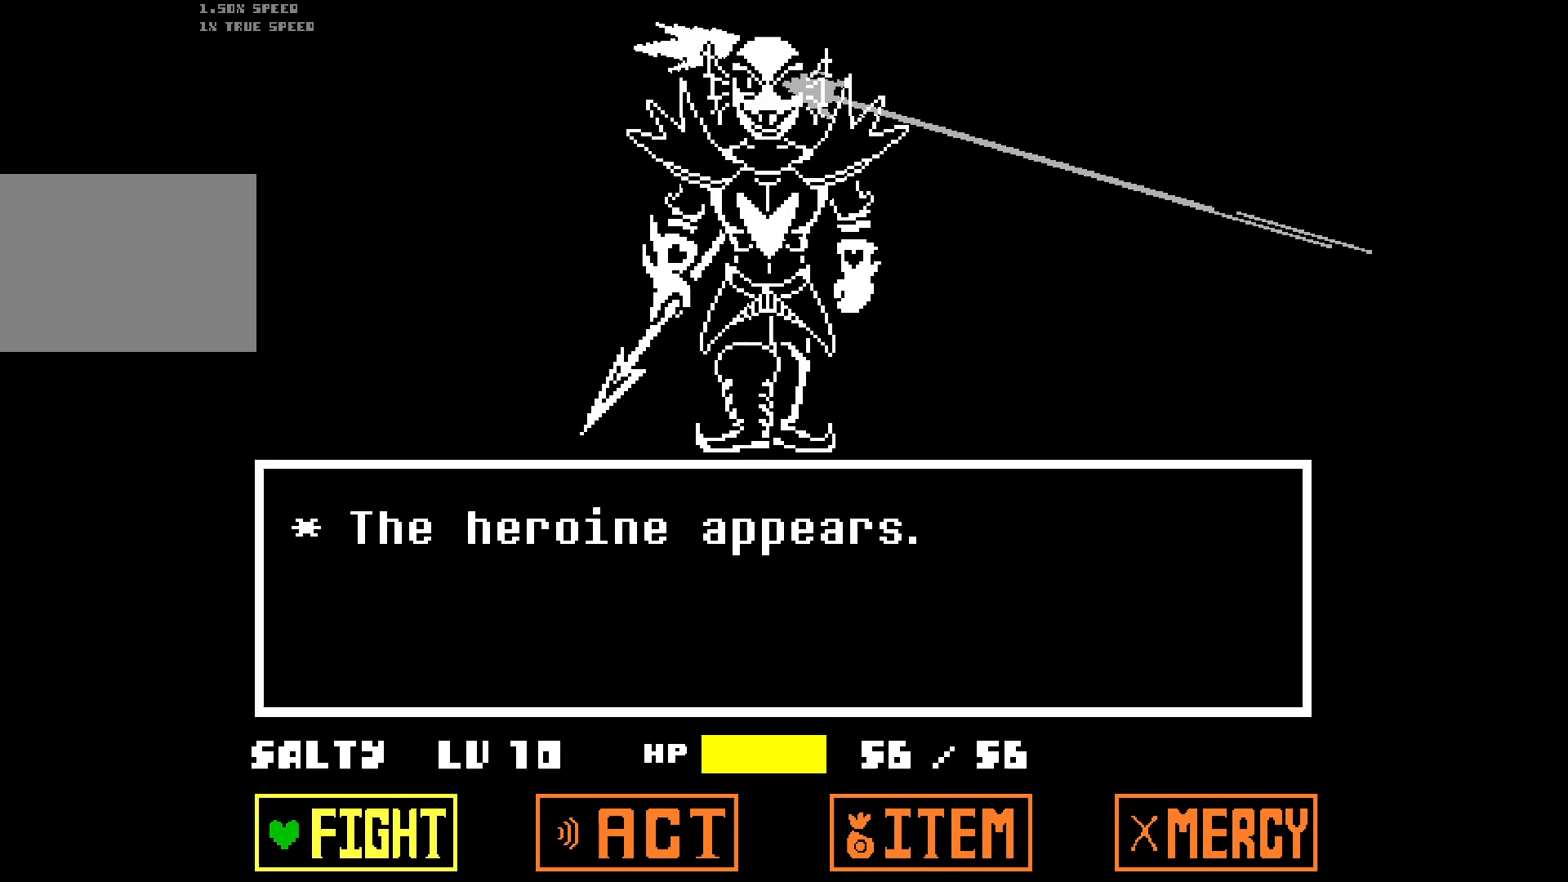
Gameplay with keyboard; each line is a JSON object with the keys held at the frame after it. "events" lists presses ("down") and releases ("up") of "down", "left", "right" and "up" between this image and that frame as [ms after this image, input, new state], when the widget could be followed in between. No other keys are recorded. Mouse input is not recorded.
{"keys": [], "events": []}
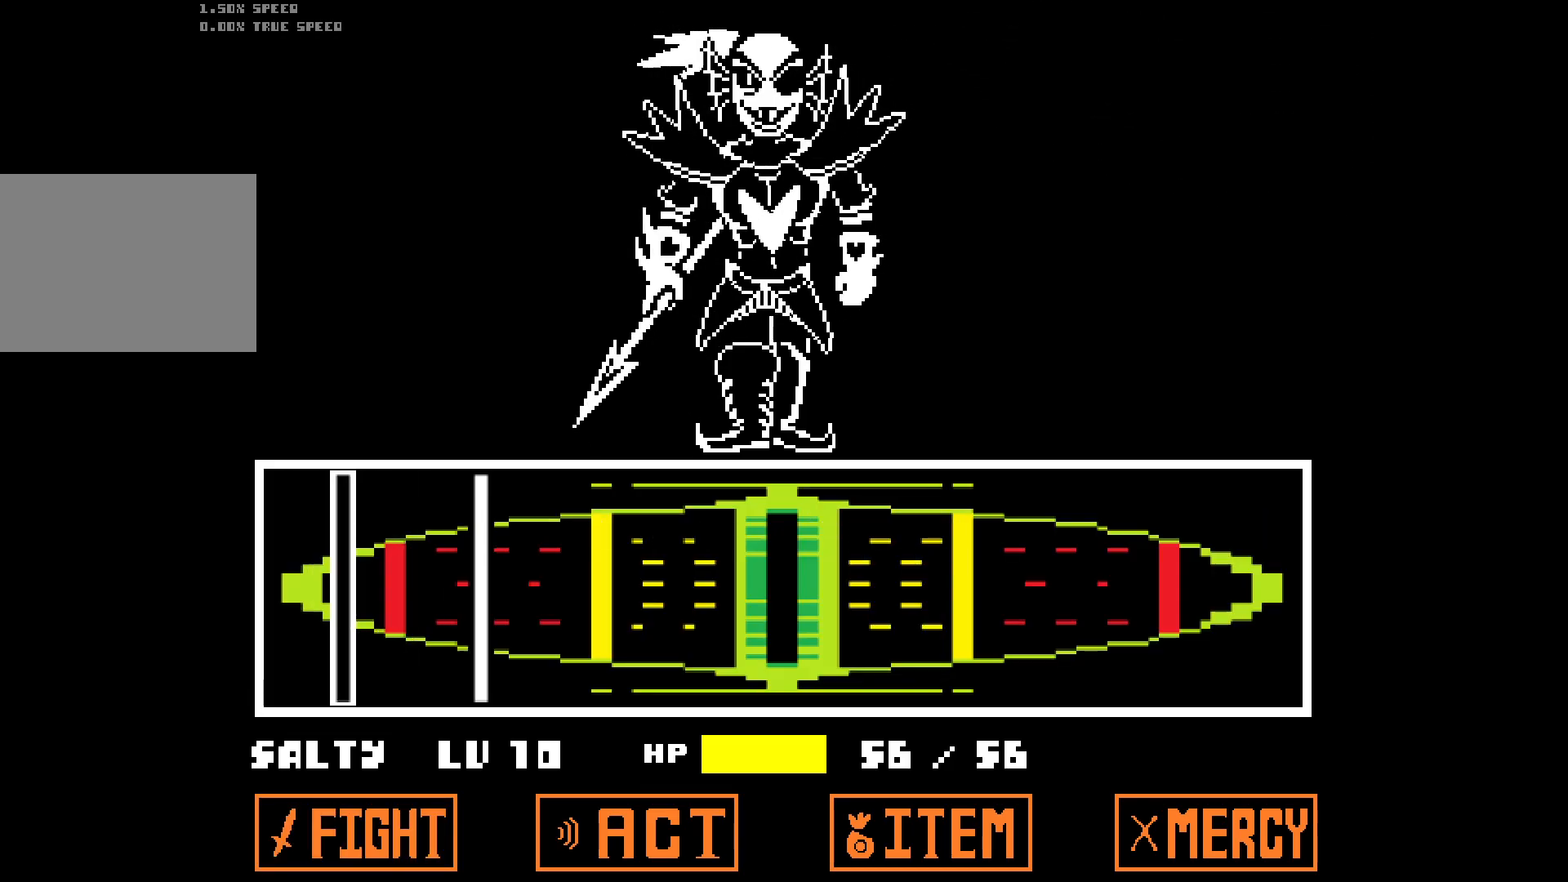
{"keys": [], "events": []}
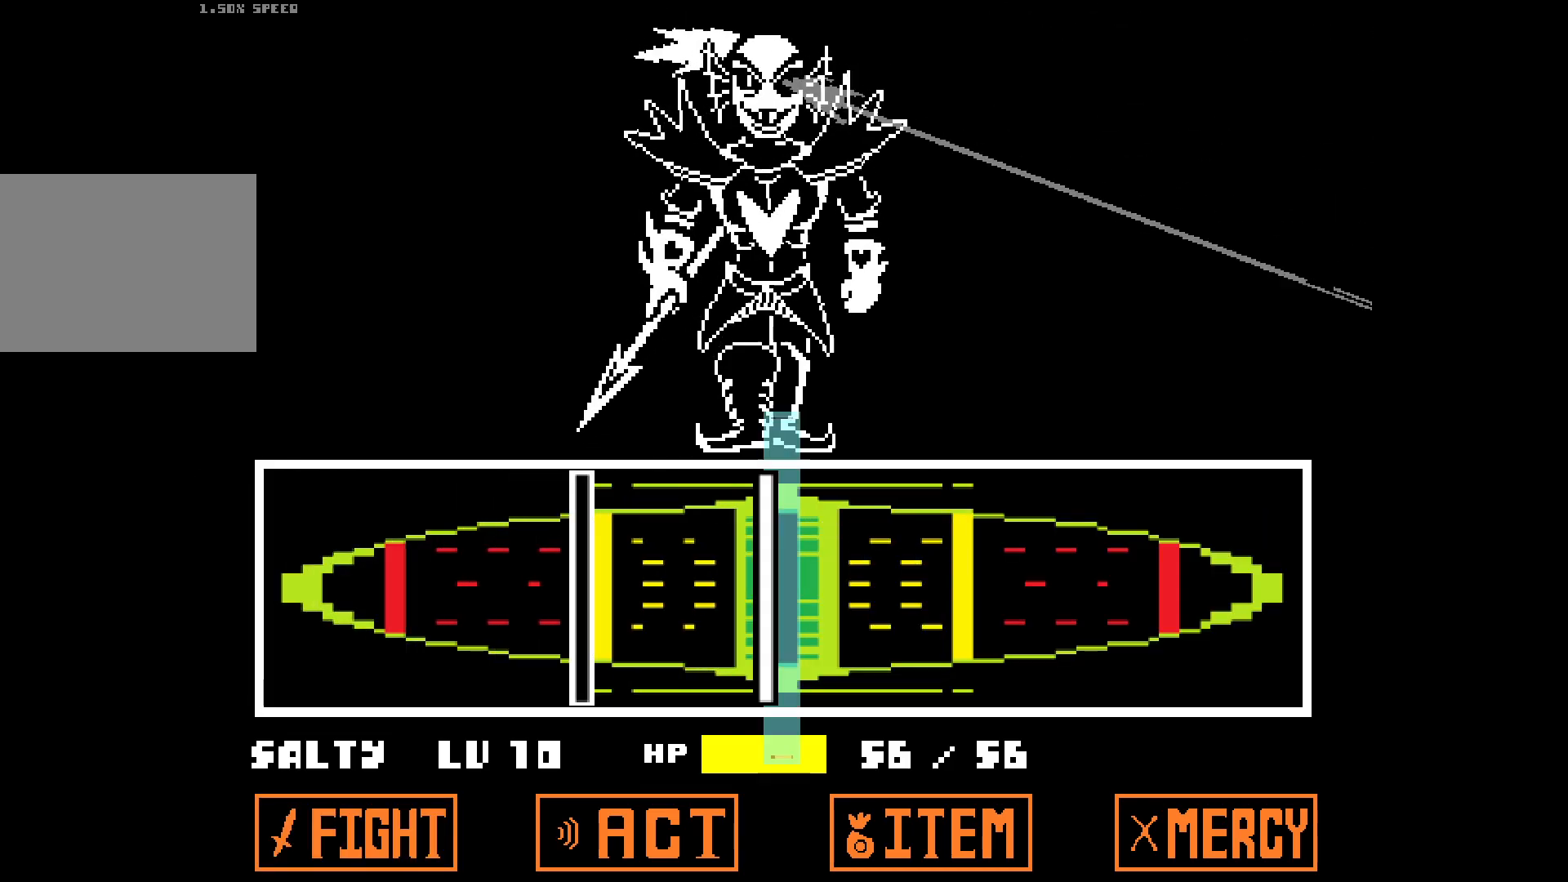
{"keys": [], "events": []}
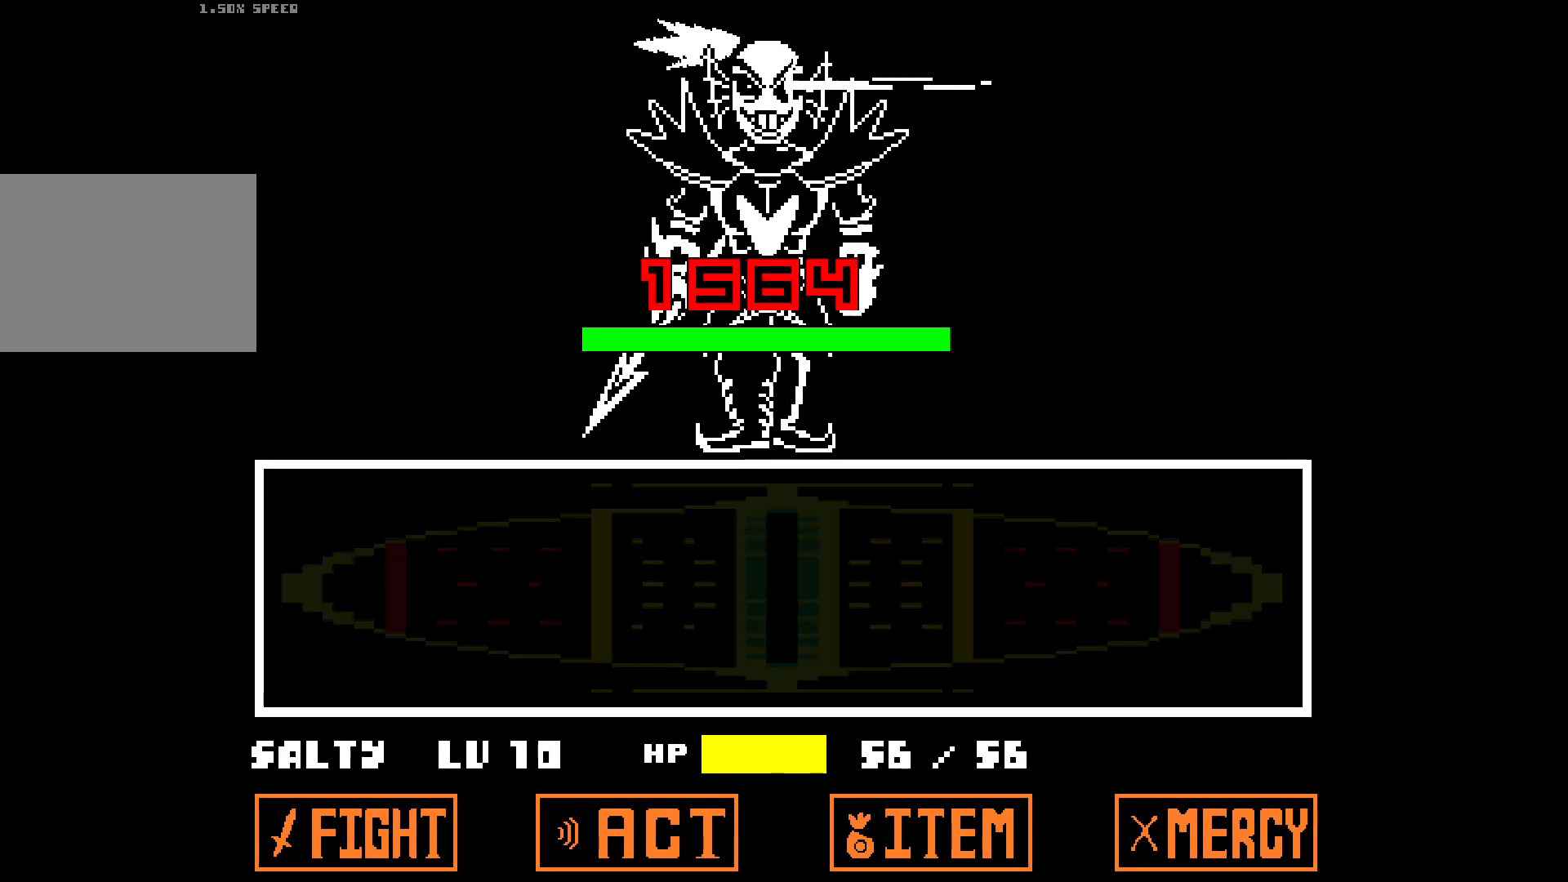
{"keys": [], "events": []}
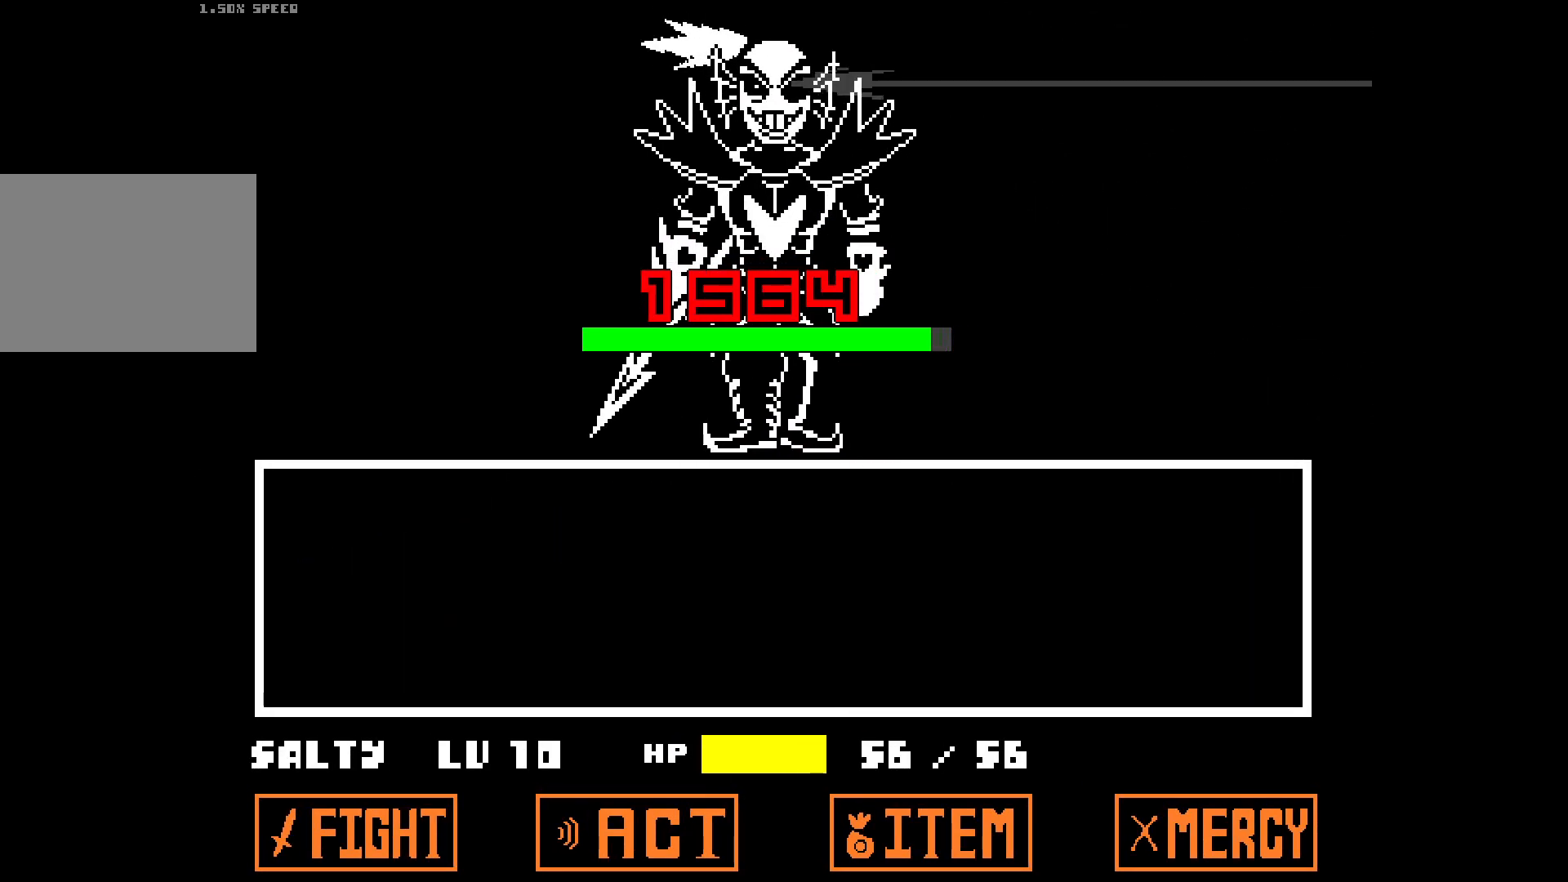
{"keys": [], "events": []}
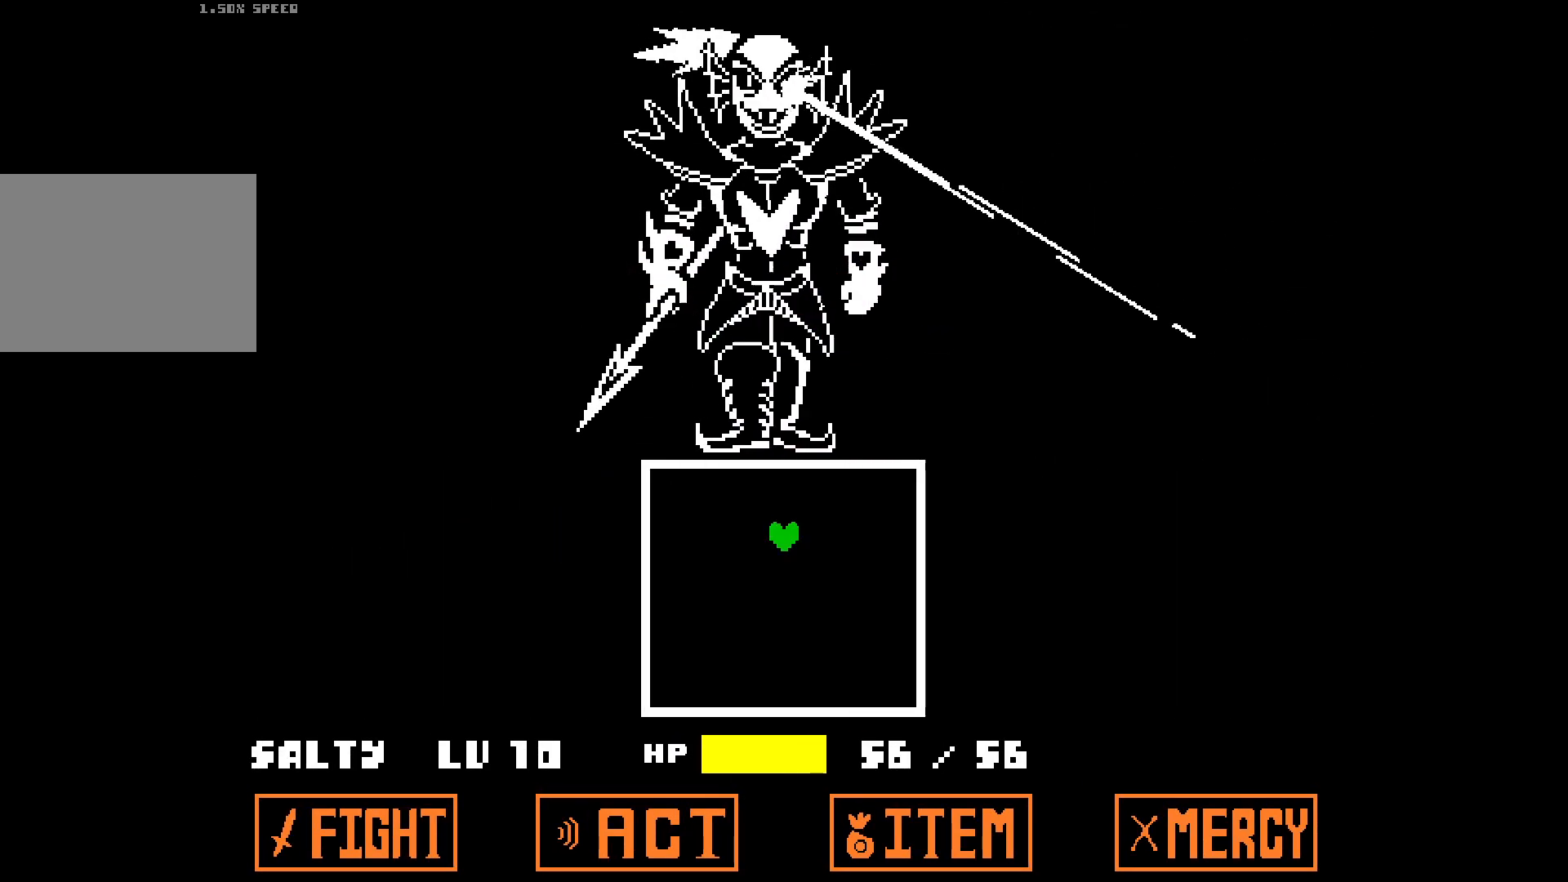
{"keys": [], "events": []}
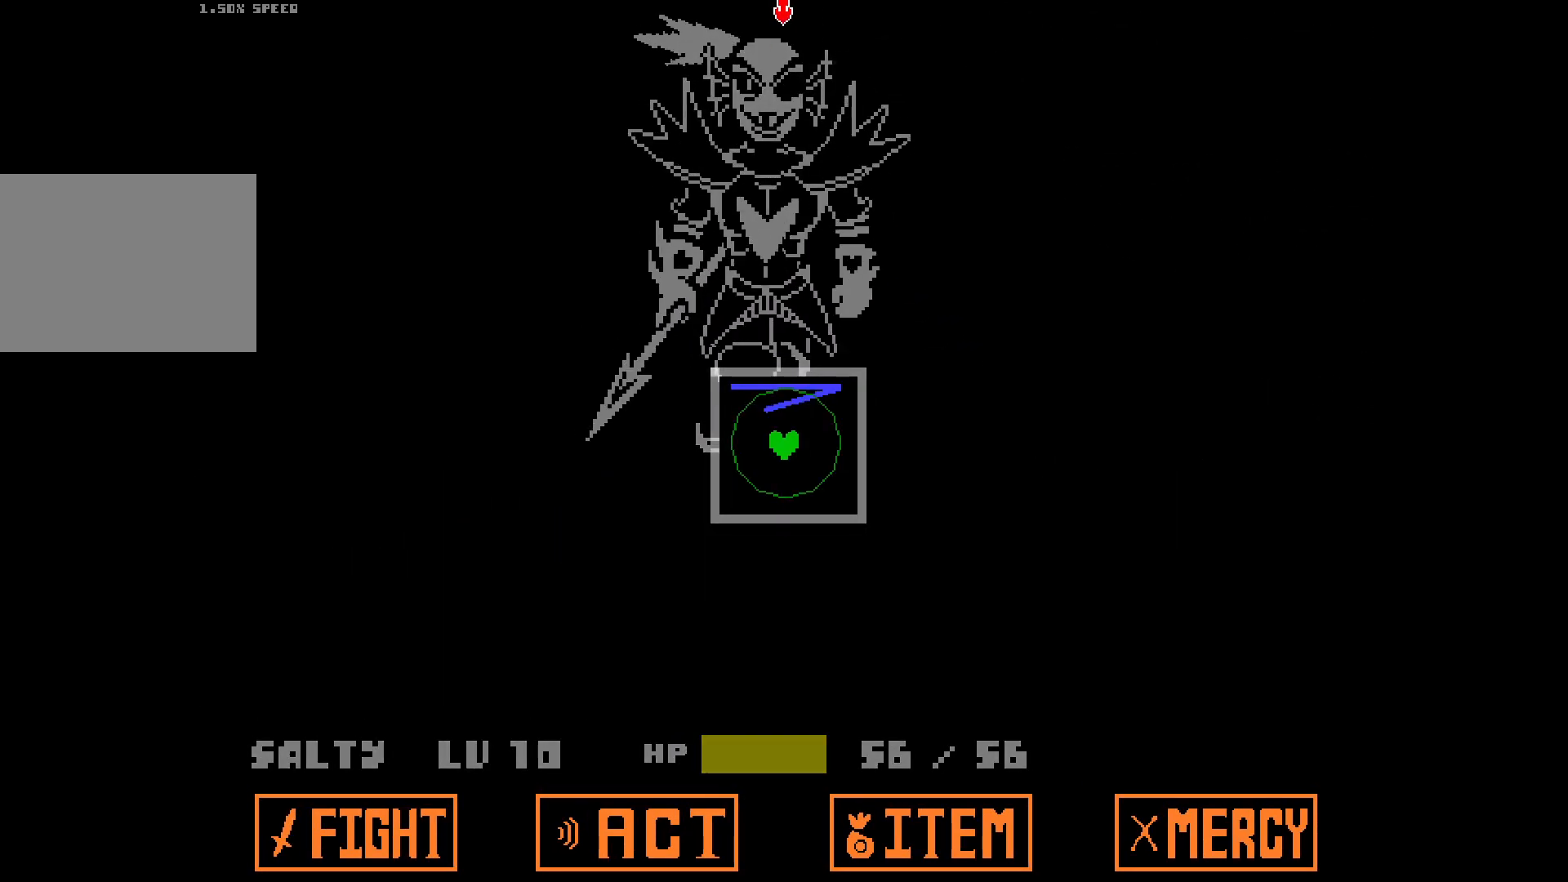
{"keys": [], "events": []}
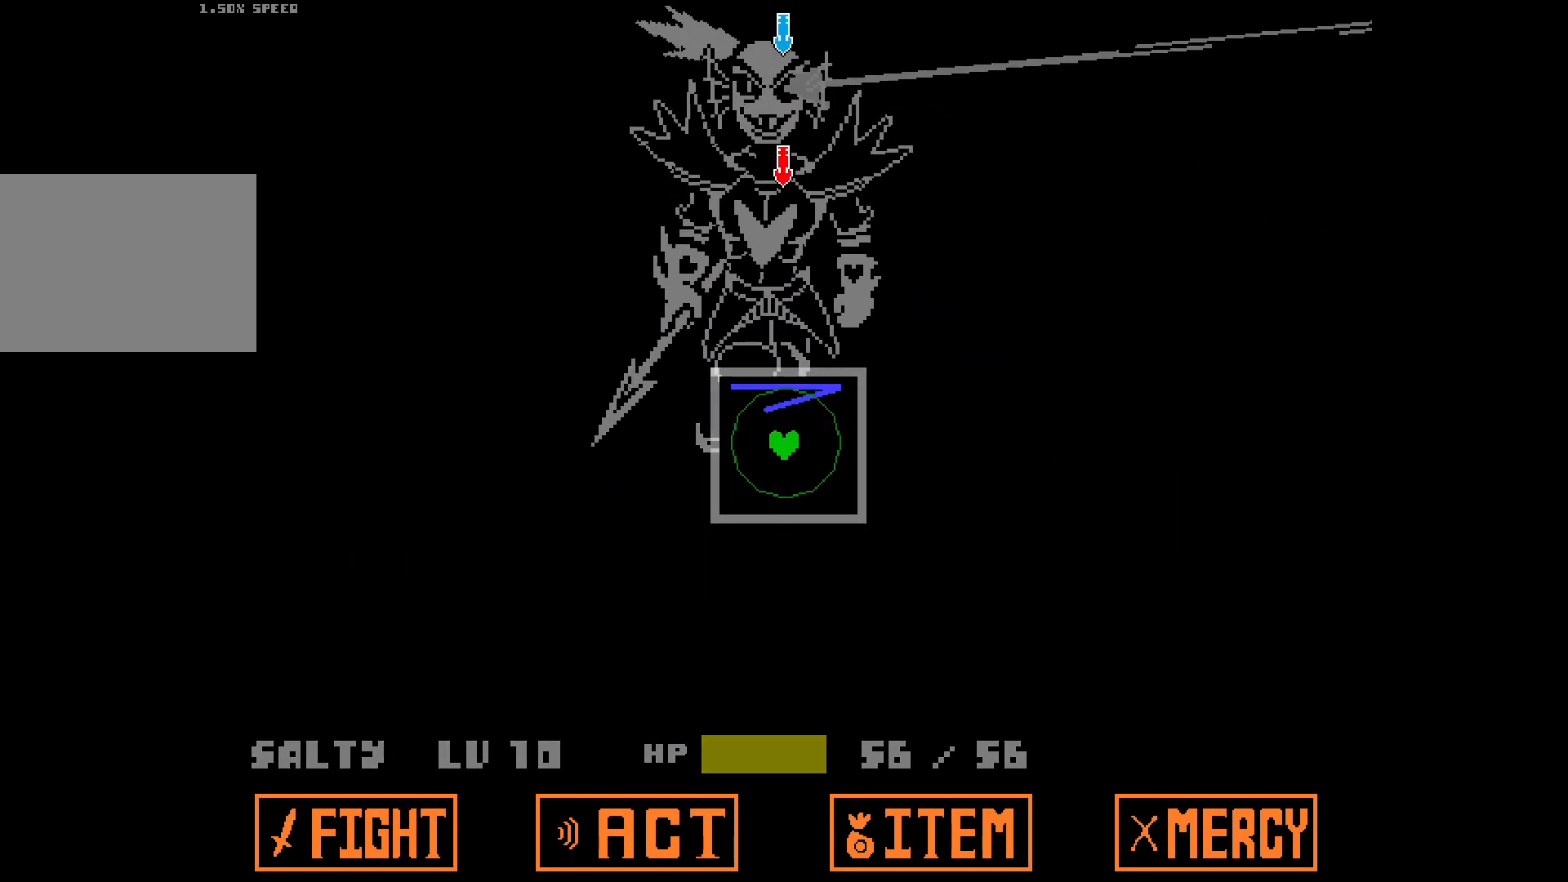
{"keys": [], "events": []}
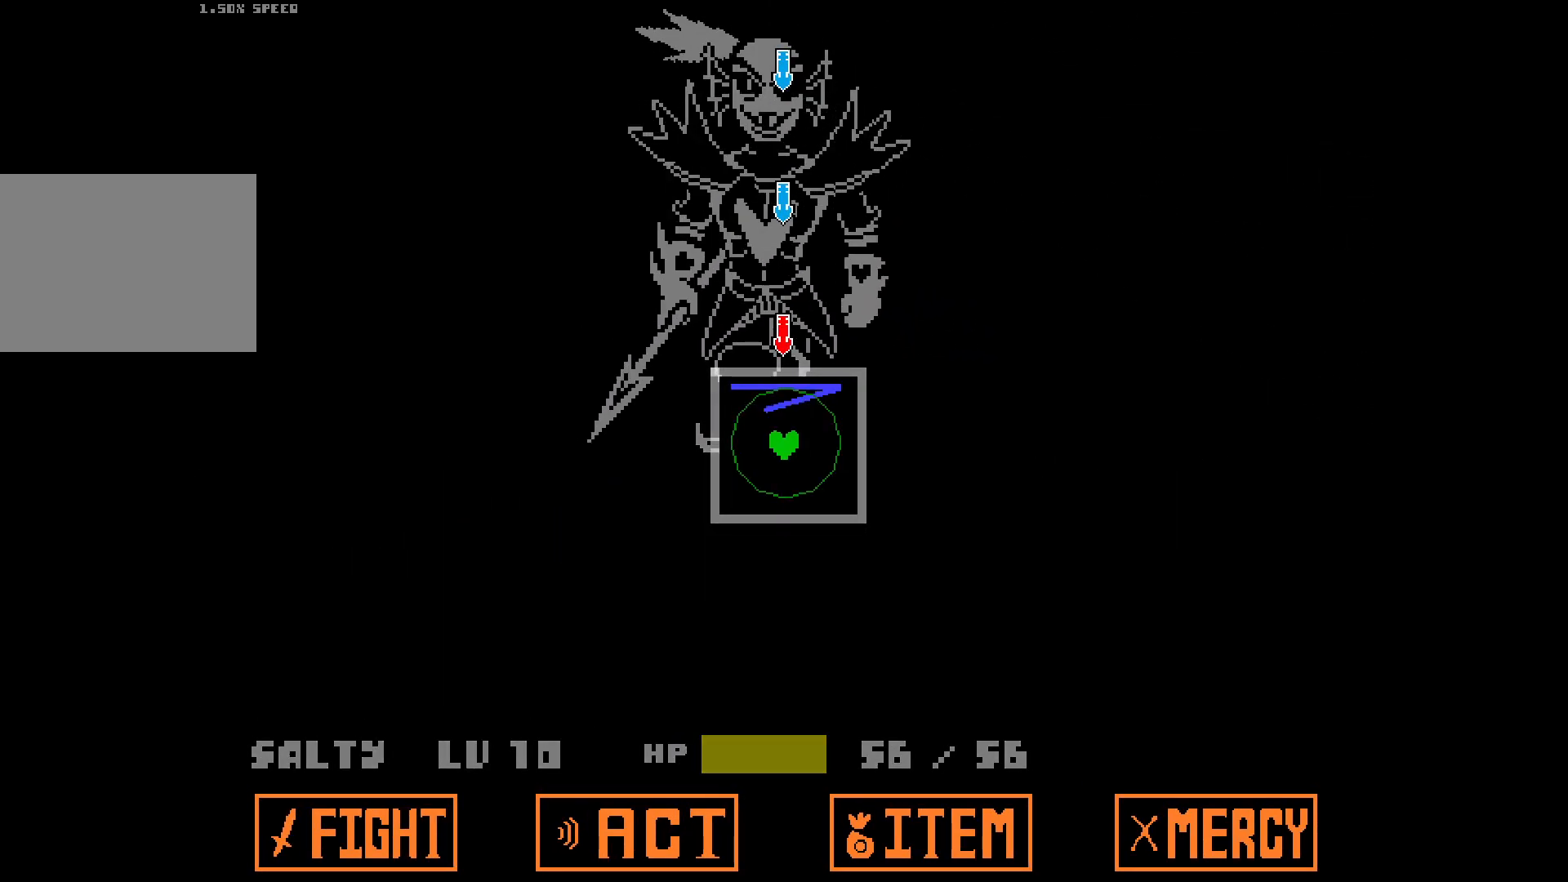
{"keys": [], "events": []}
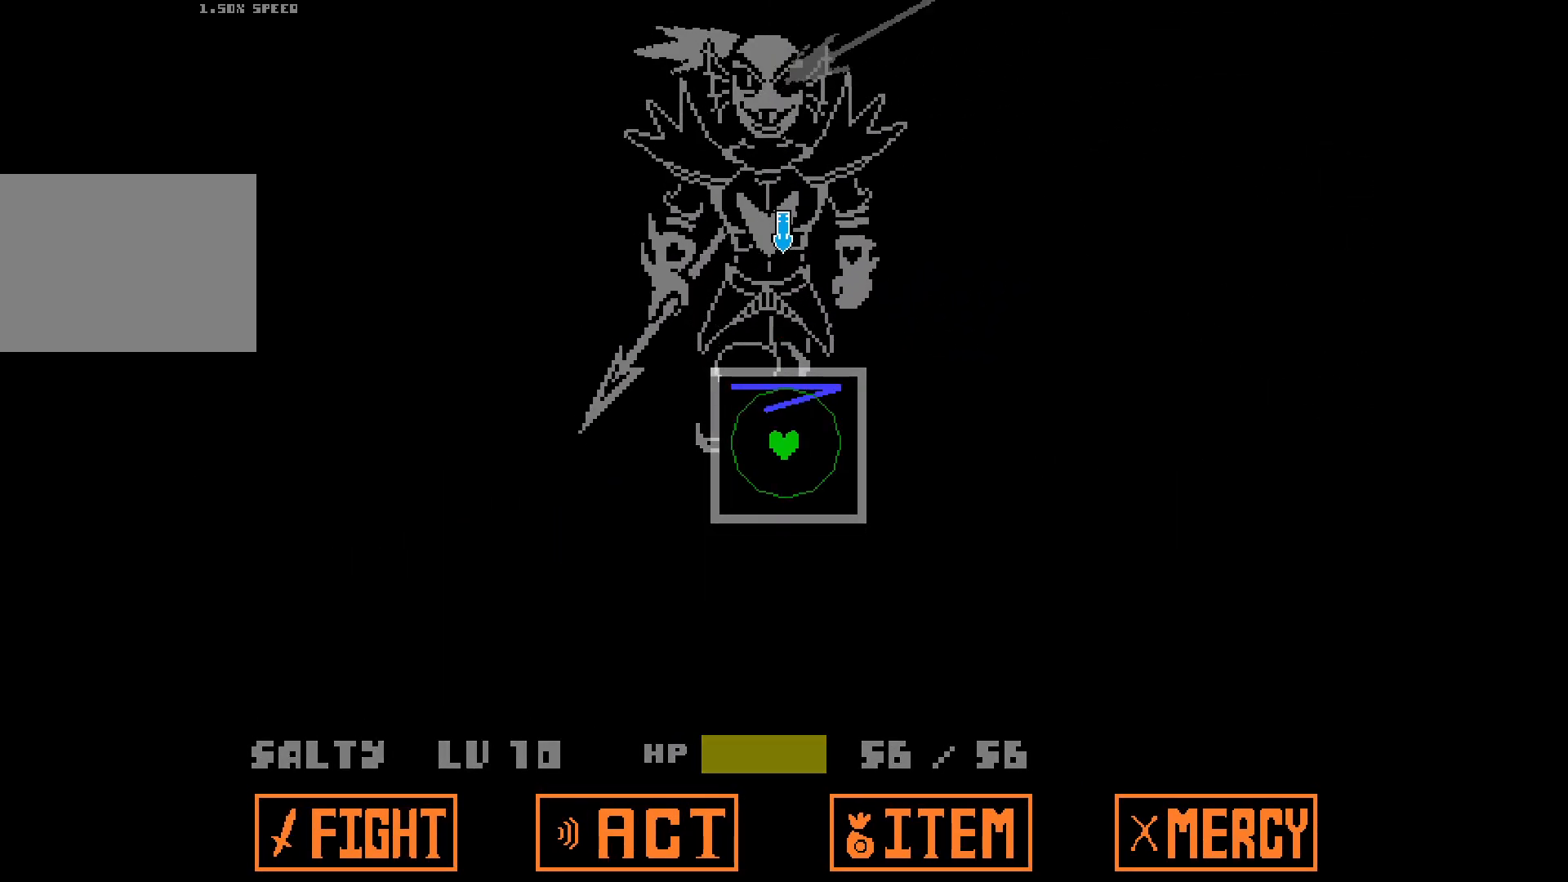
{"keys": [], "events": []}
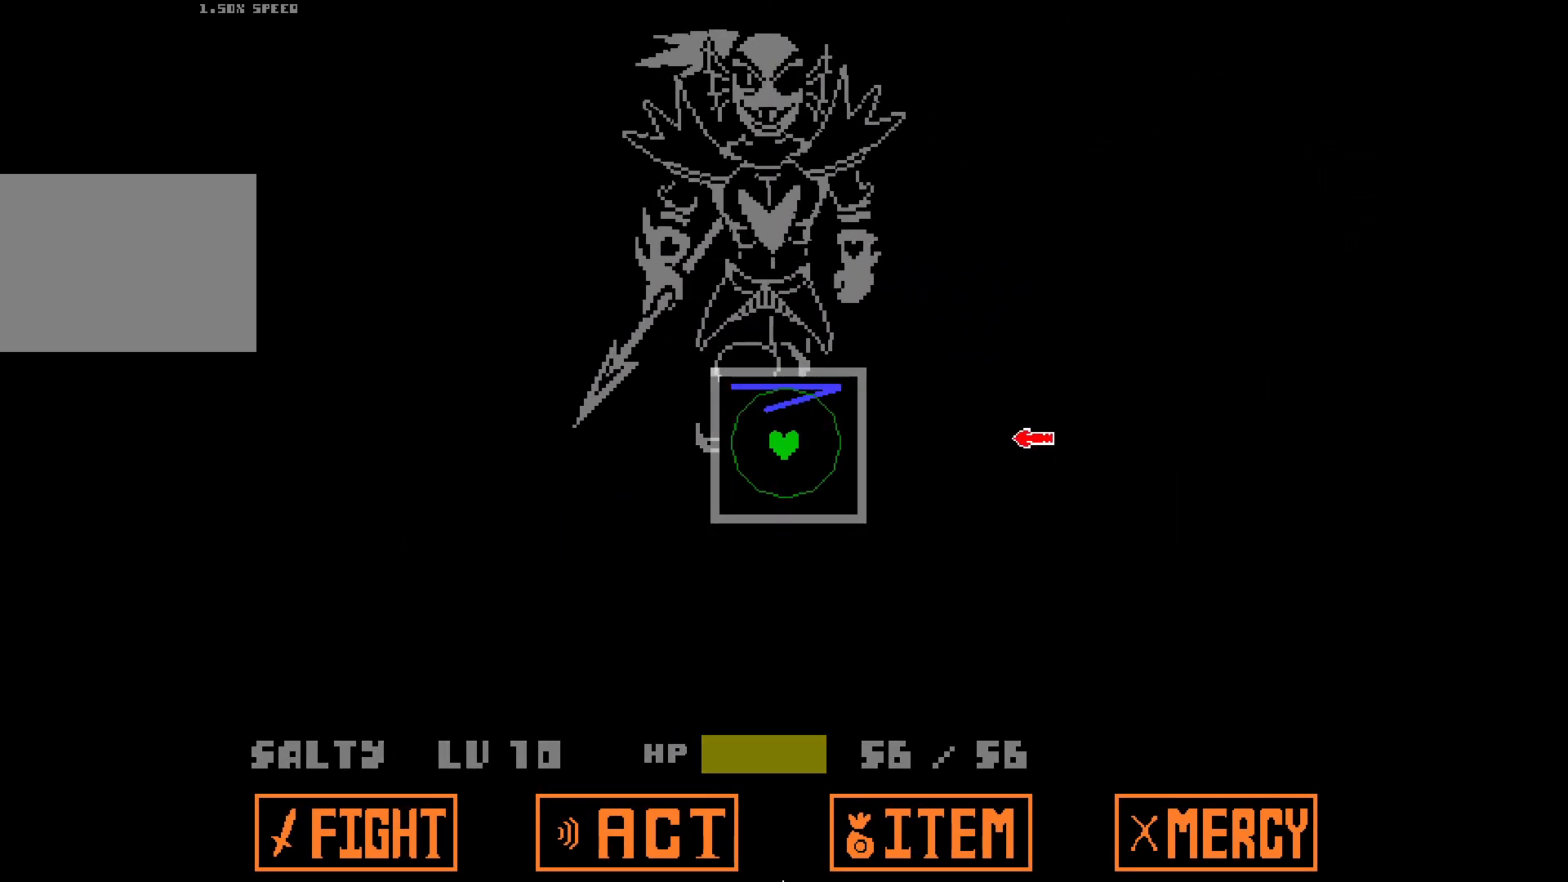
{"keys": [], "events": [[117, "right", "down"], [250, "right", "up"], [300, "down", "down"], [450, "down", "up"]]}
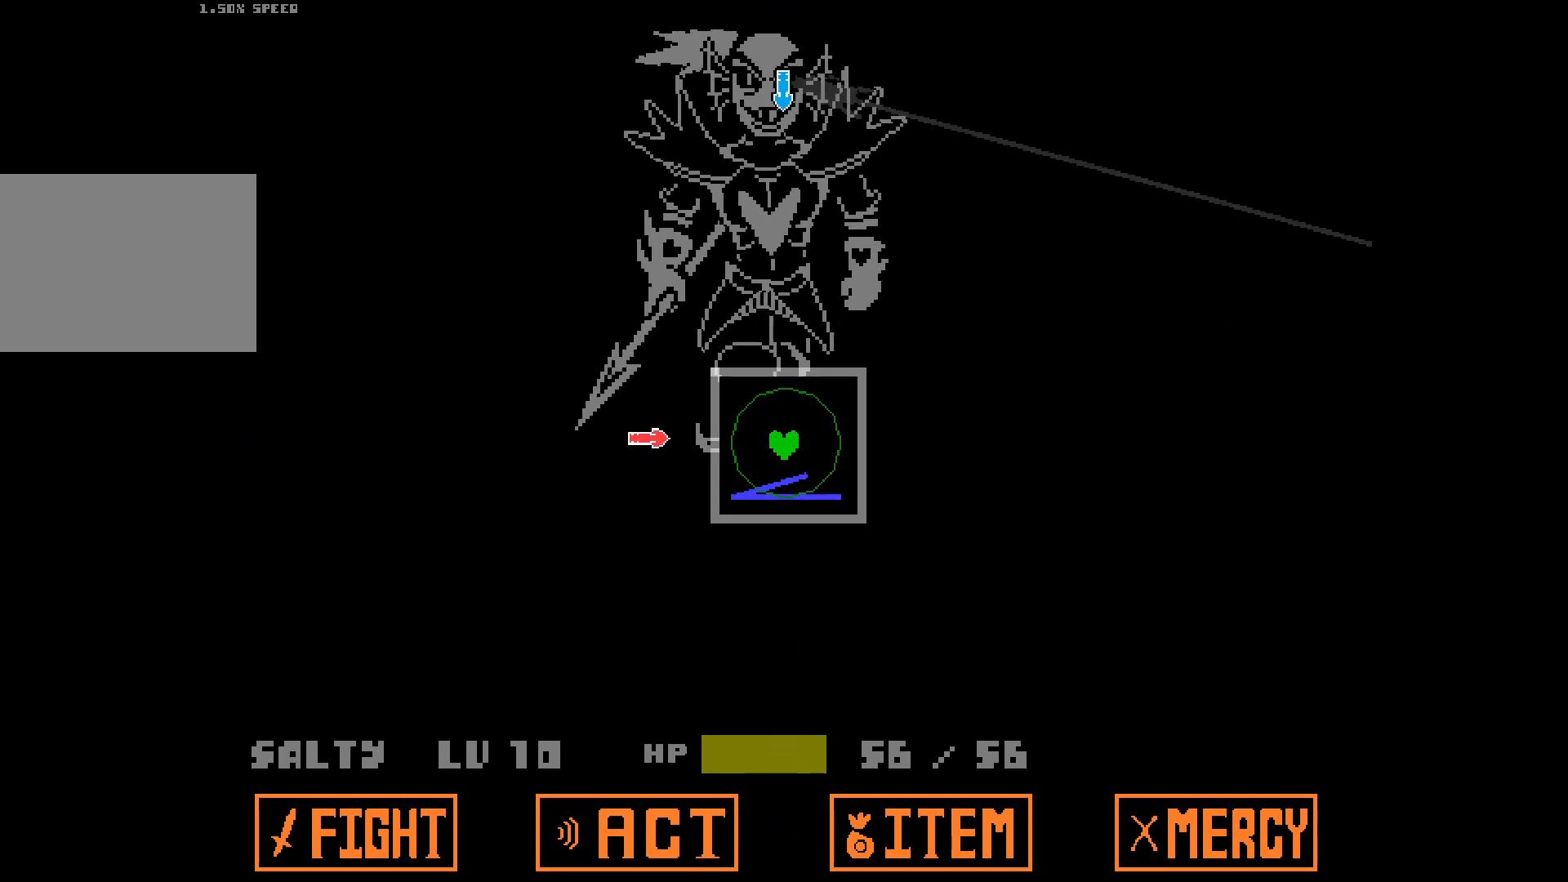
{"keys": ["left"], "events": [[33, "left", "down"], [133, "left", "up"], [217, "up", "down"], [317, "up", "up"], [417, "left", "down"]]}
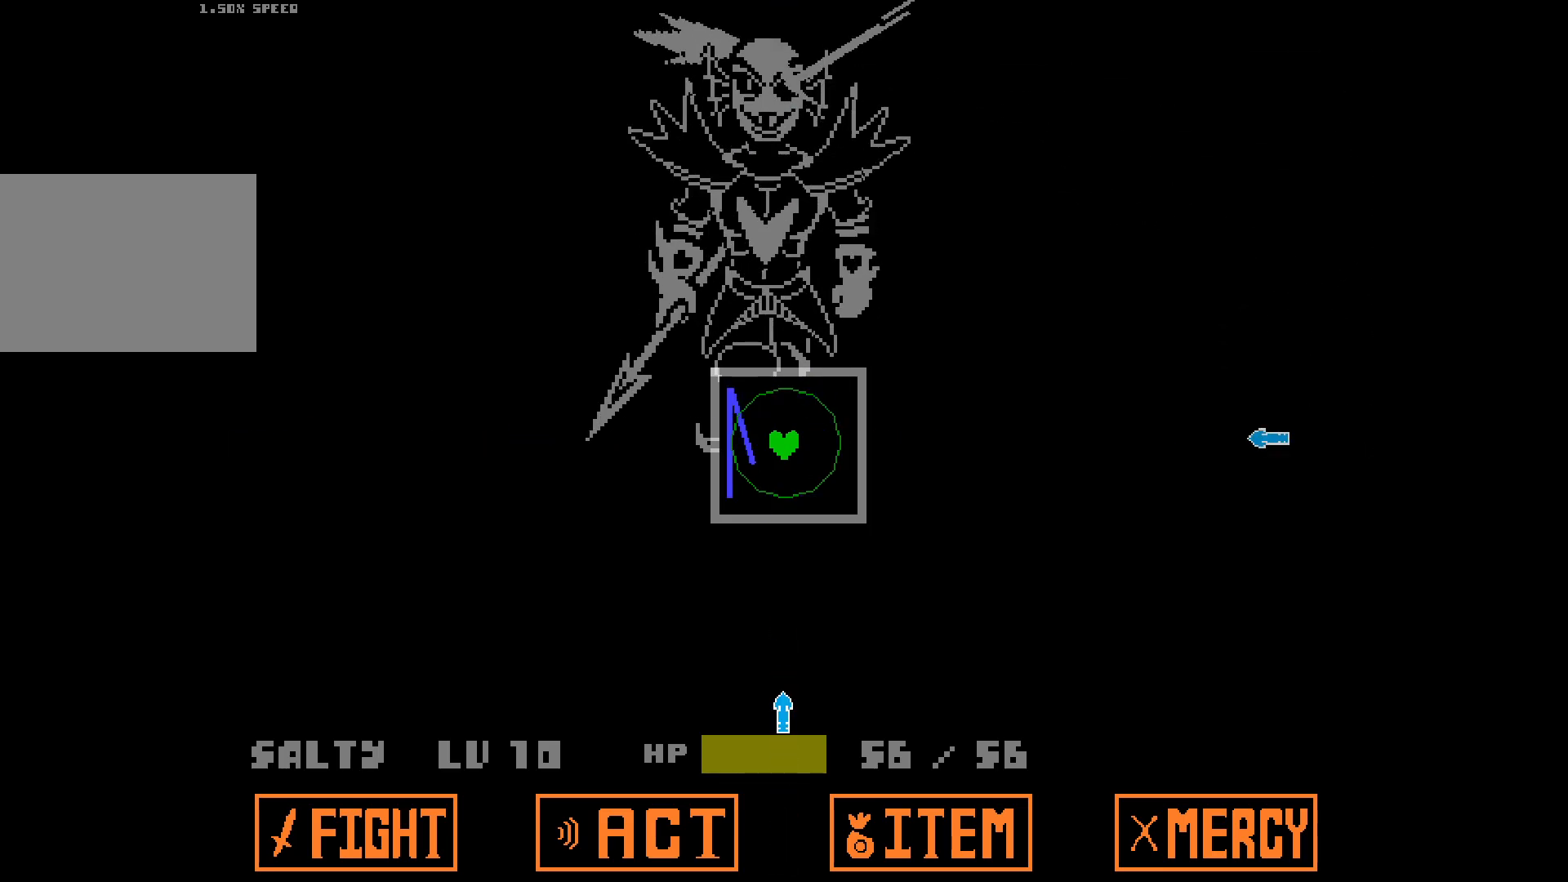
{"keys": [], "events": [[50, "left", "up"], [100, "down", "down"], [233, "down", "up"], [333, "right", "down"], [417, "right", "up"]]}
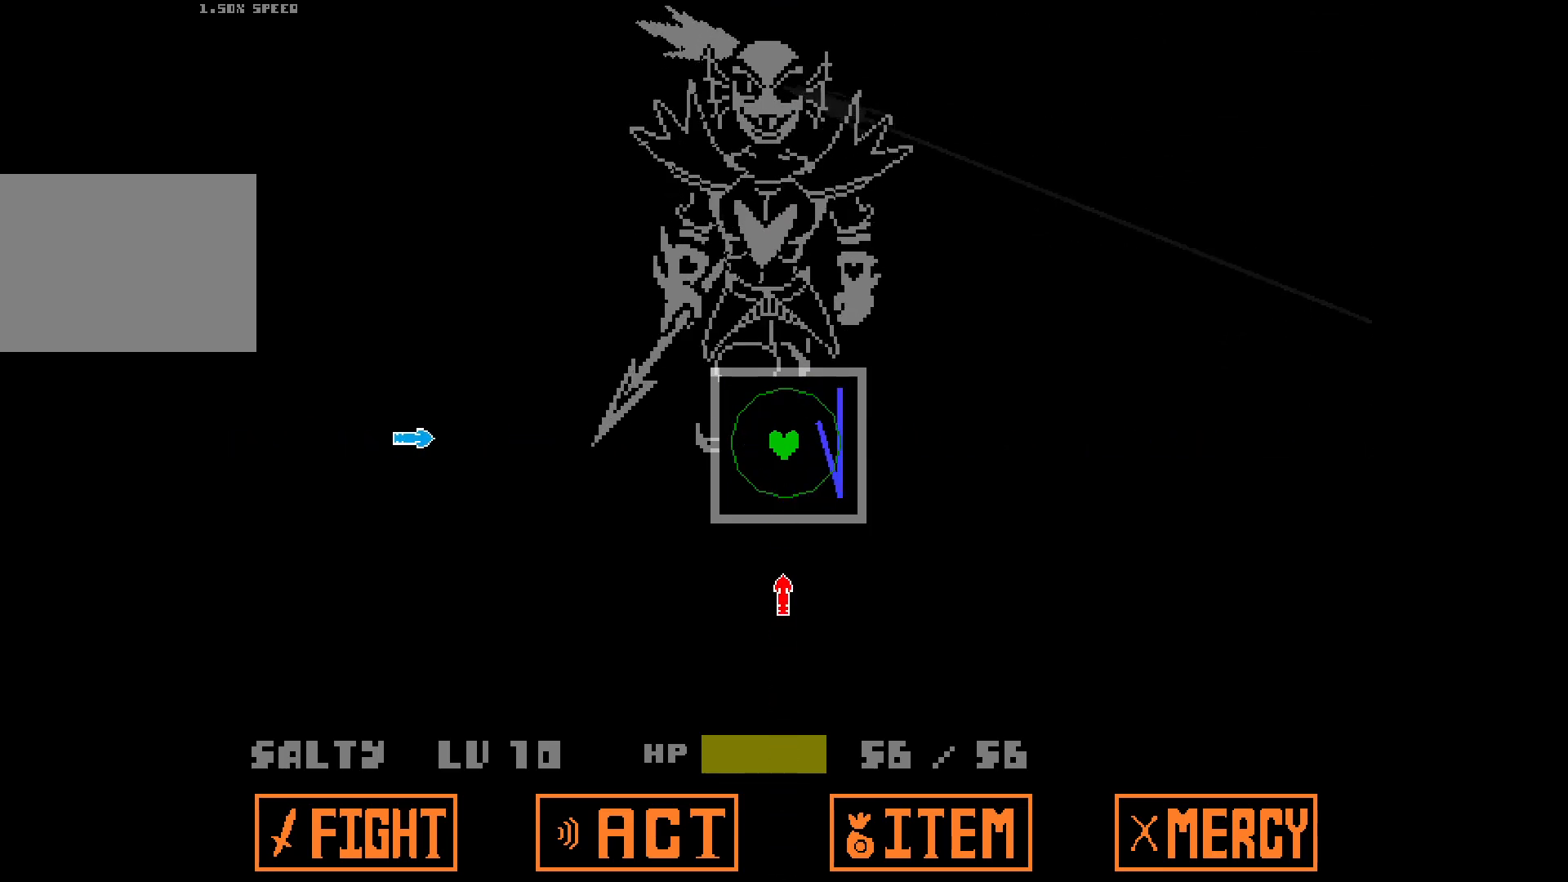
{"keys": [], "events": [[17, "down", "down"], [117, "down", "up"], [200, "left", "down"], [300, "left", "up"], [350, "up", "down"], [483, "up", "up"]]}
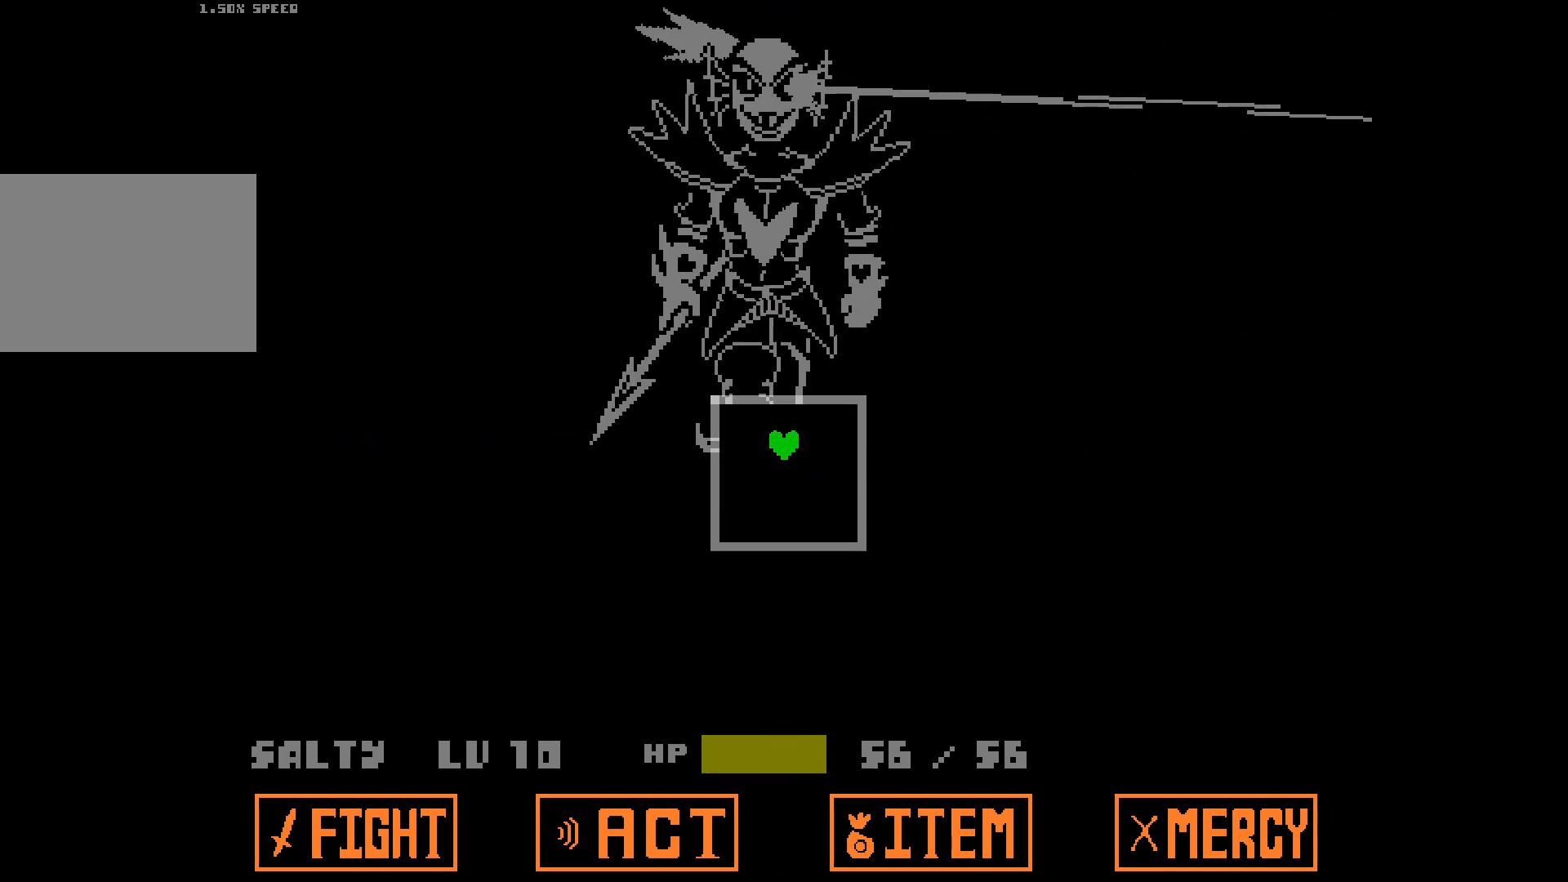
{"keys": [], "events": []}
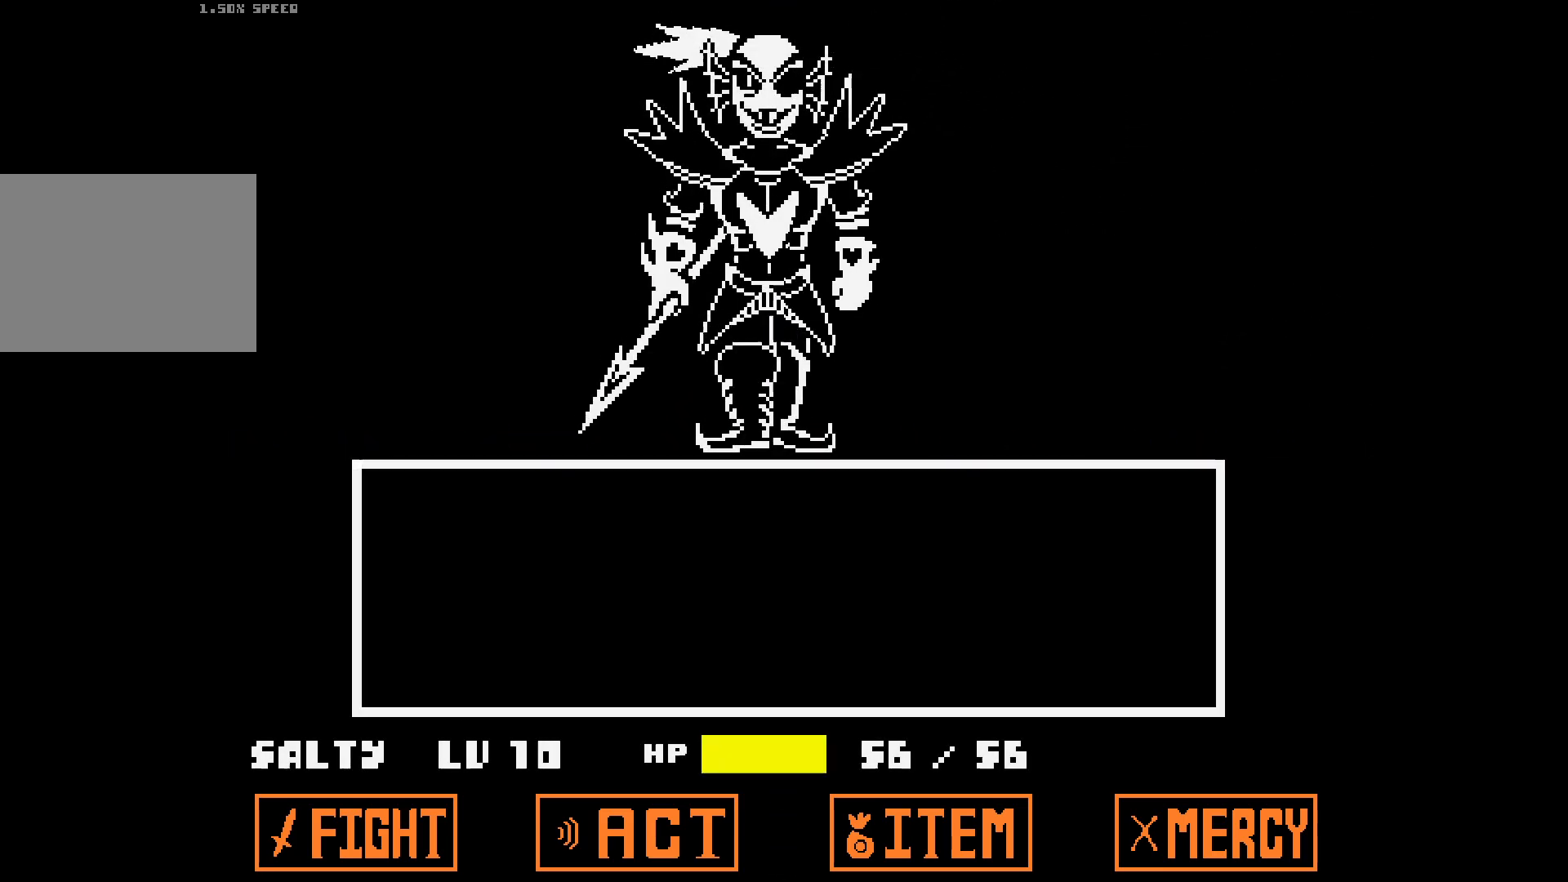
{"keys": [], "events": []}
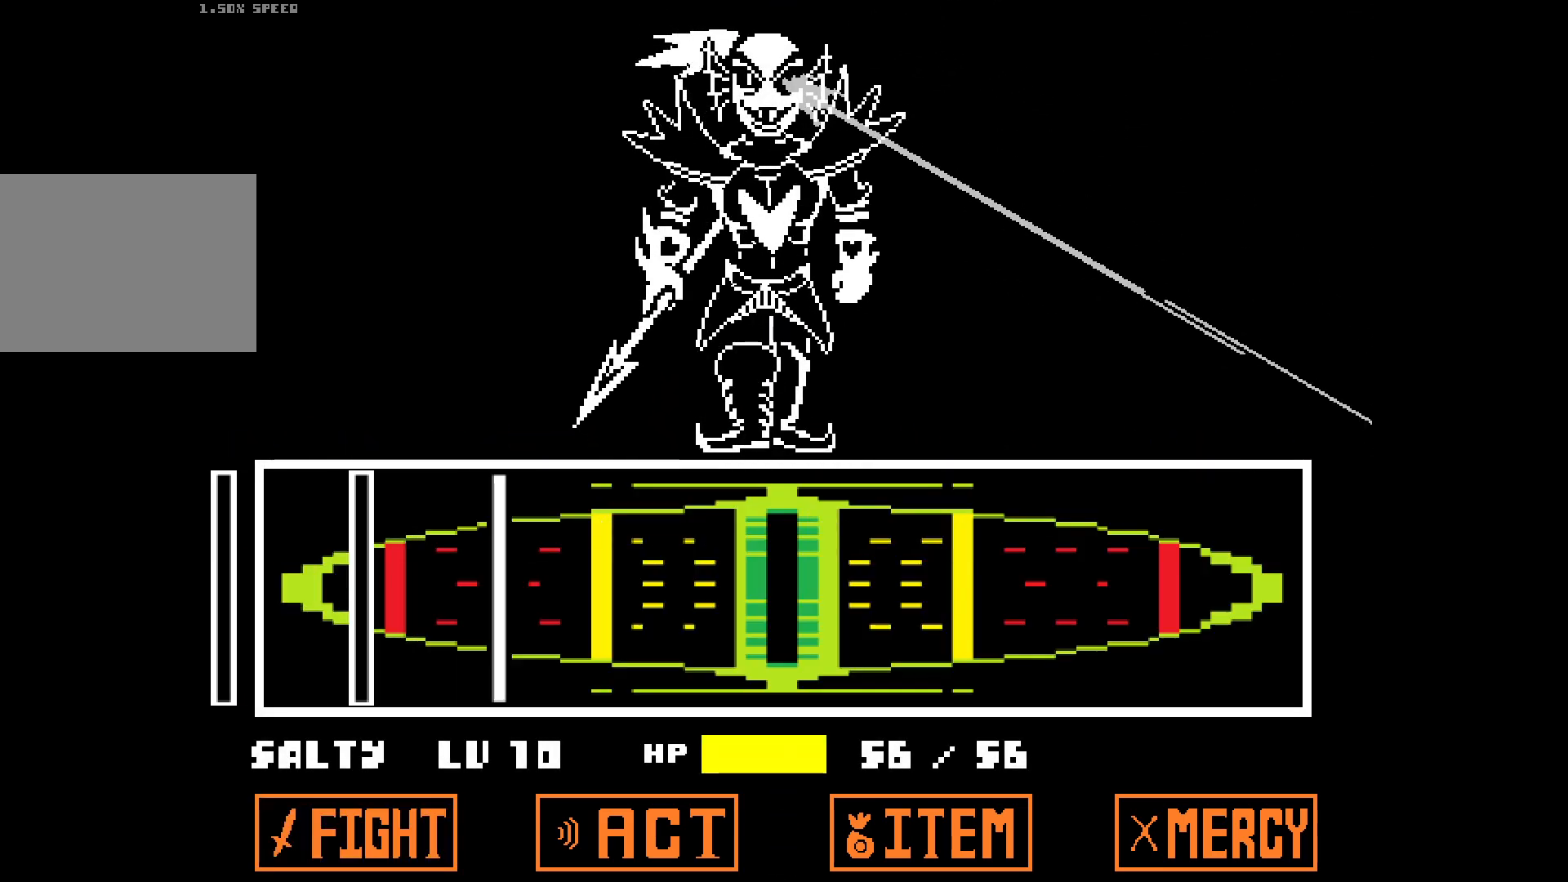
{"keys": [], "events": []}
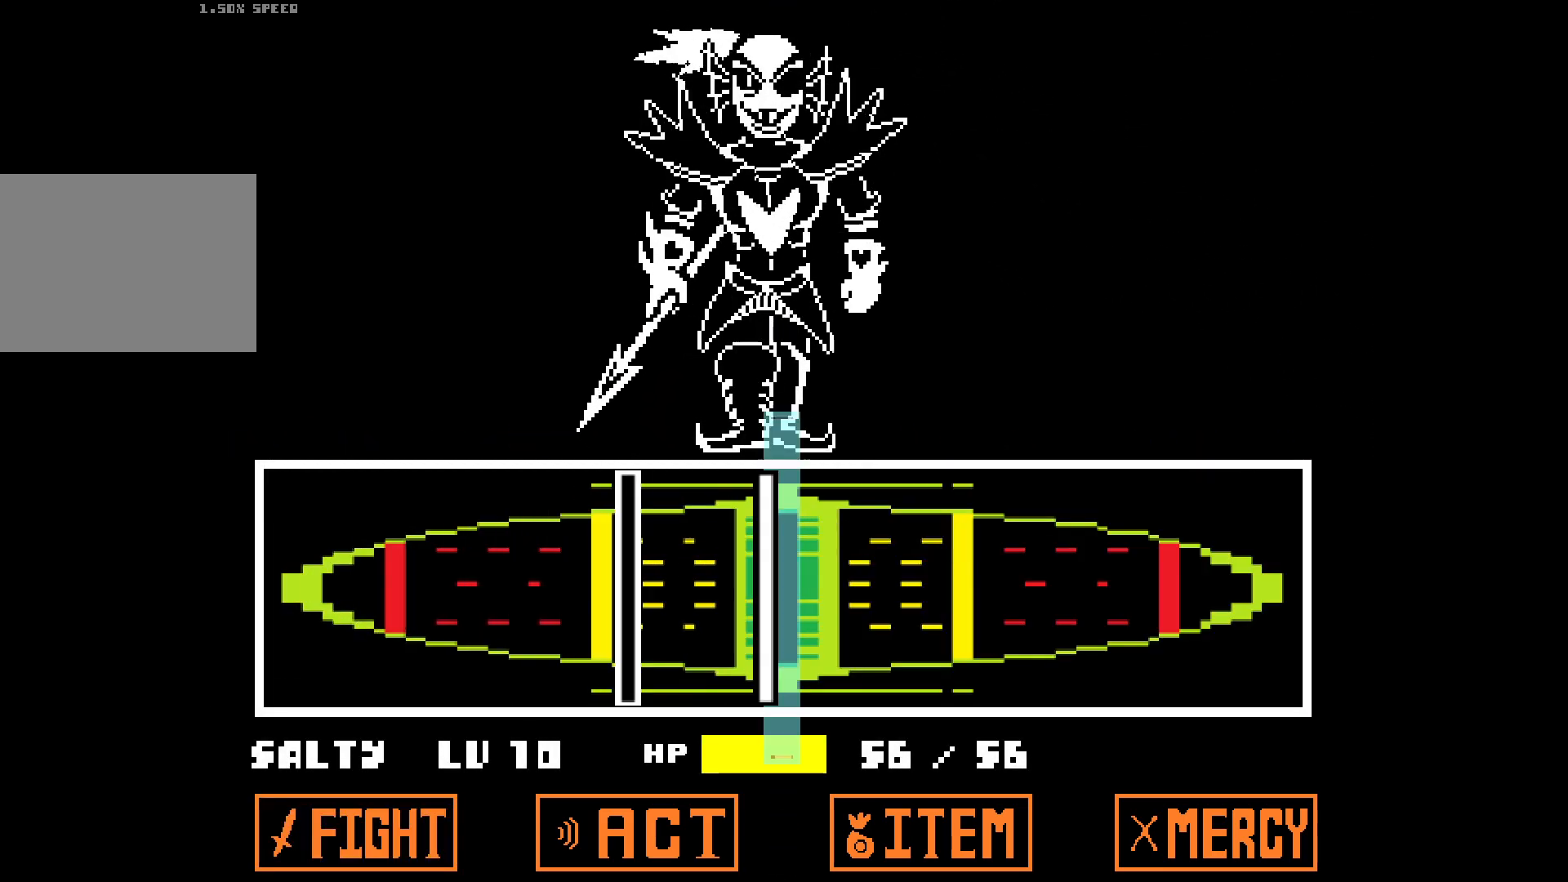
{"keys": [], "events": []}
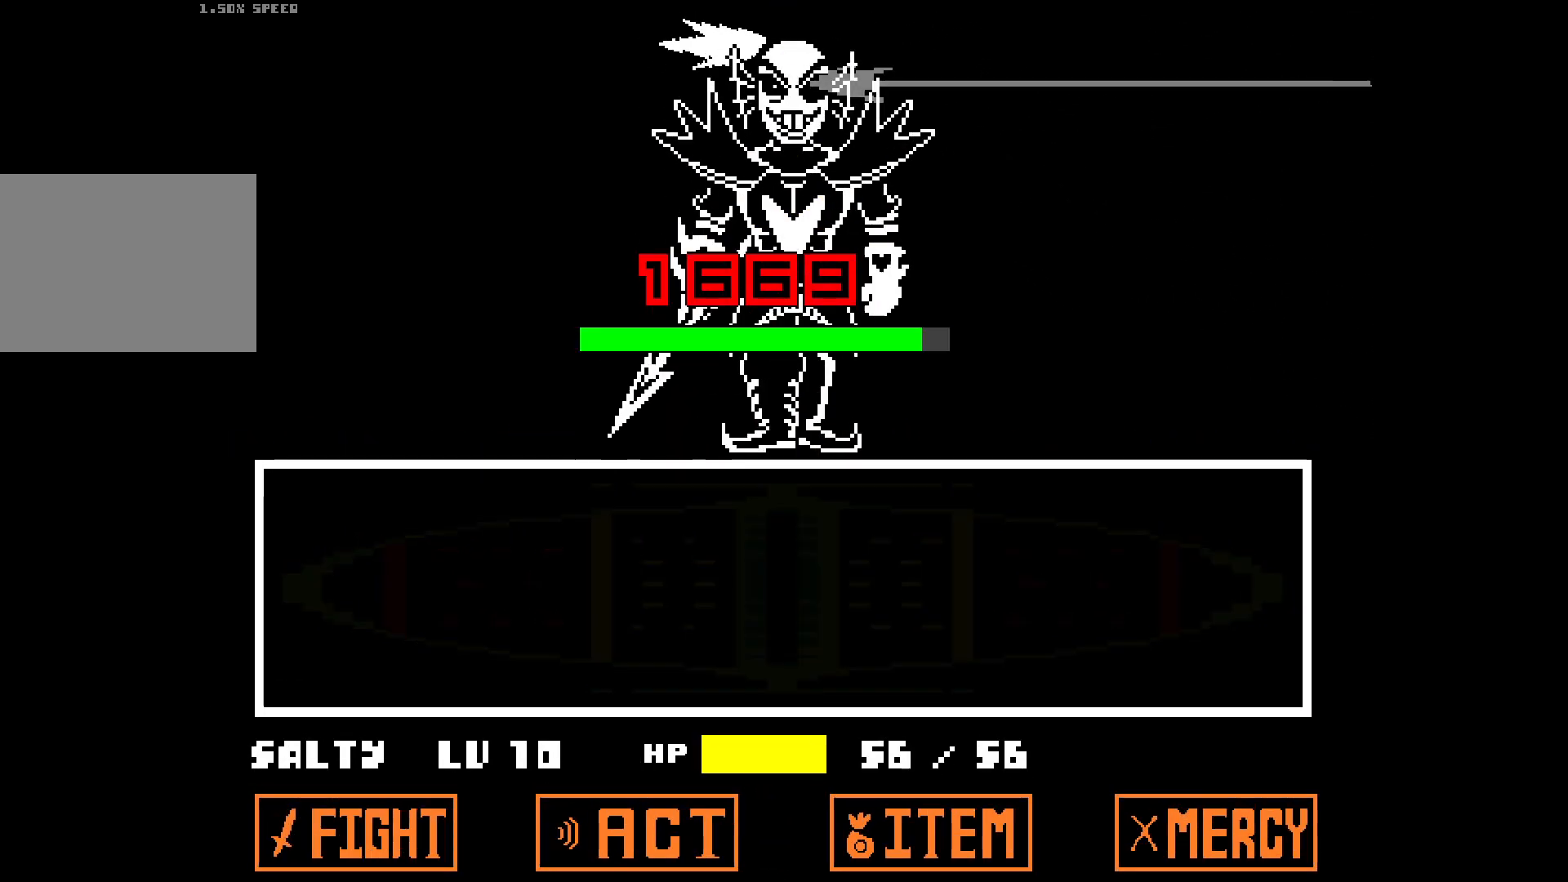
{"keys": [], "events": []}
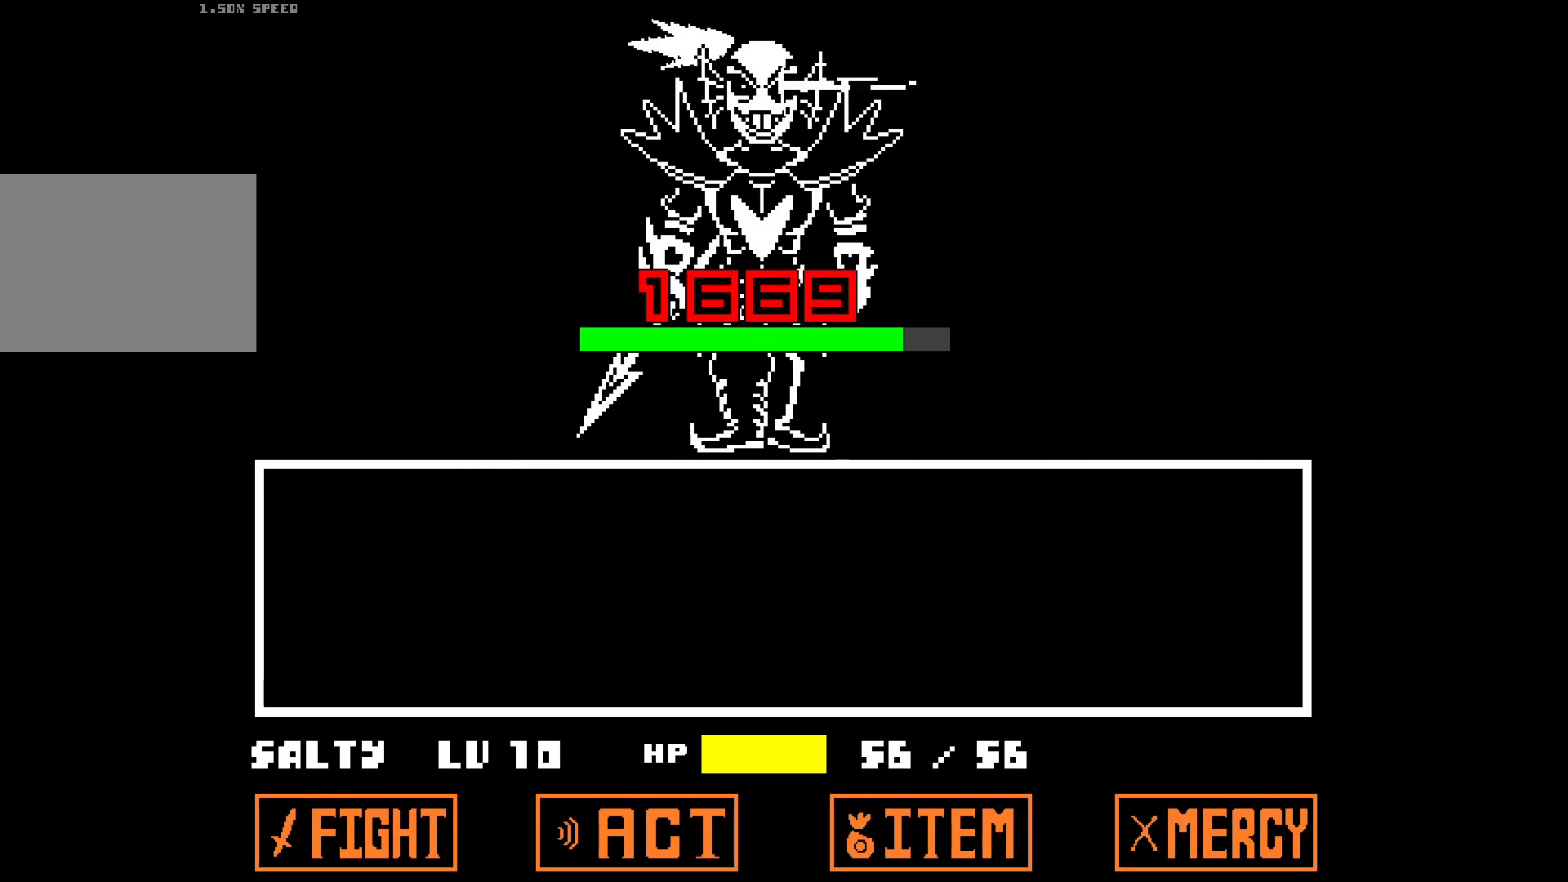
{"keys": [], "events": []}
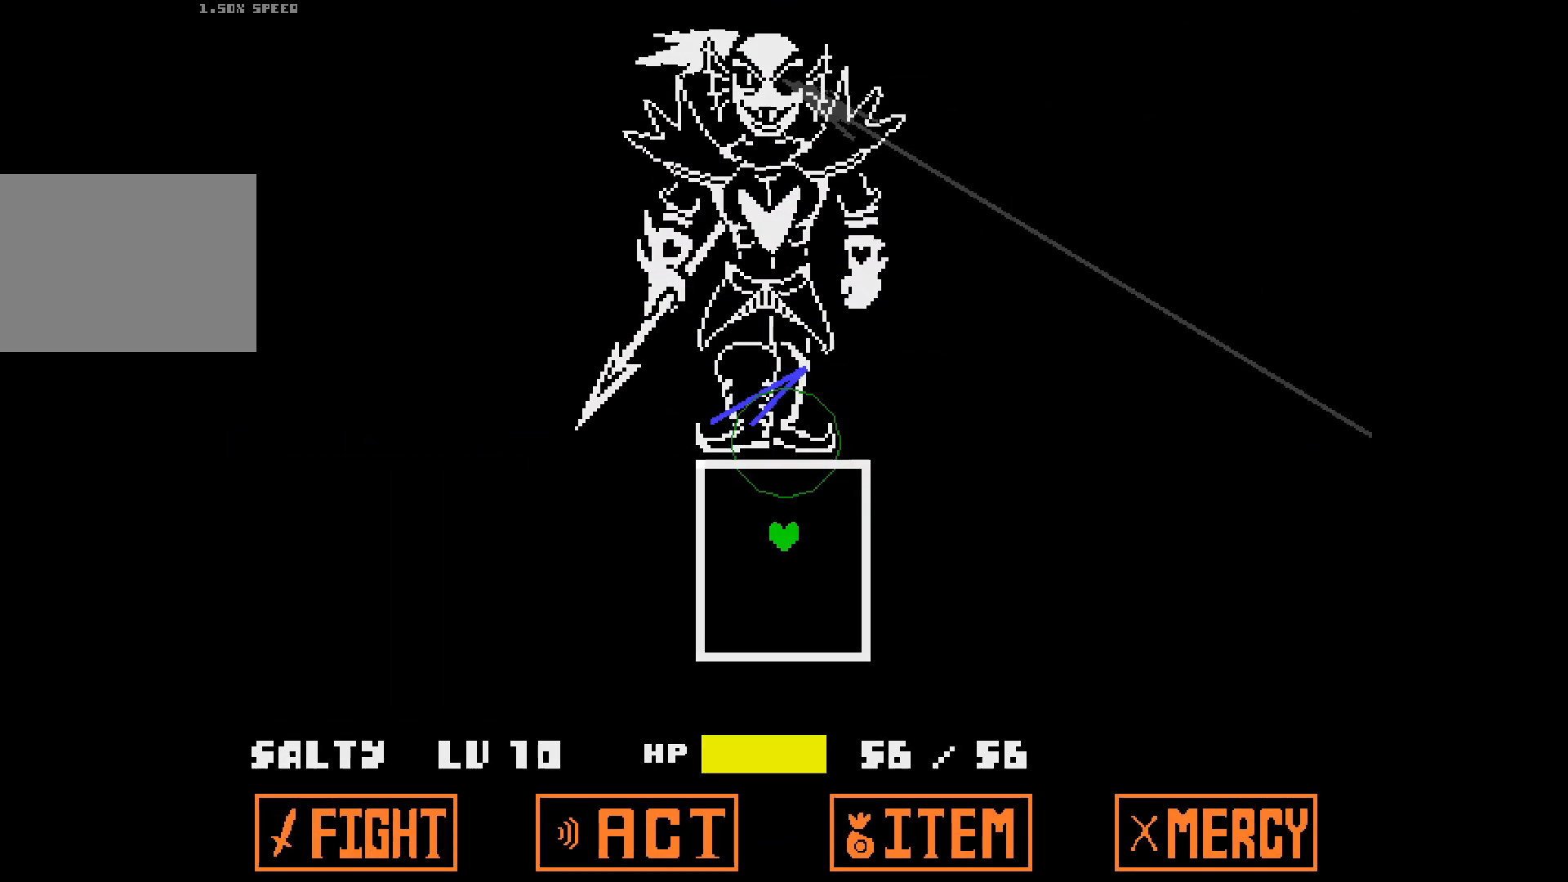
{"keys": ["left"], "events": [[100, "left", "down"]]}
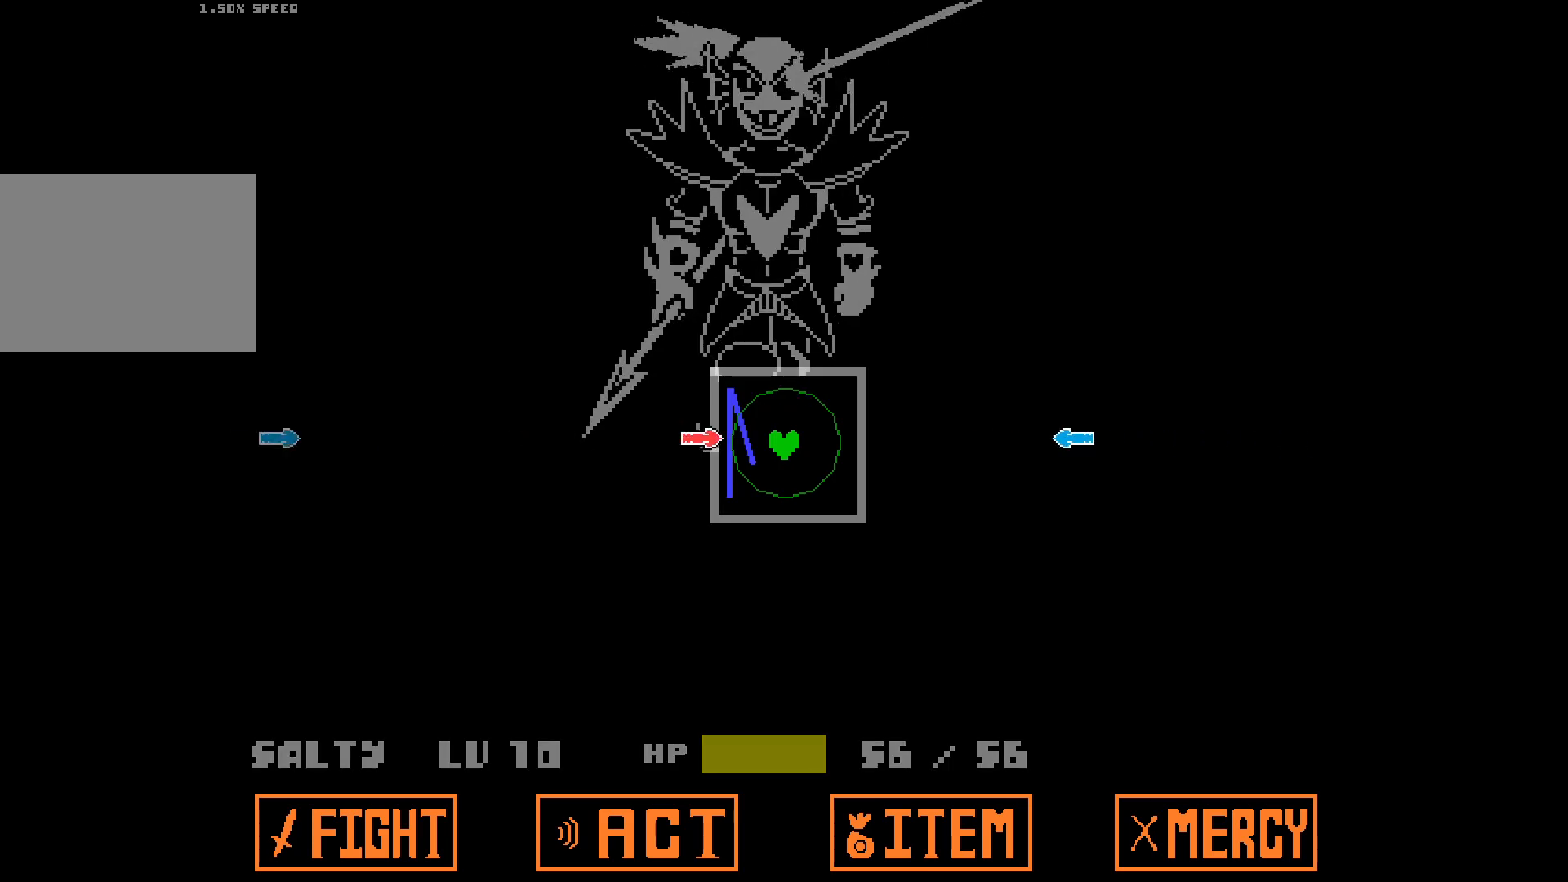
{"keys": ["left"], "events": [[17, "left", "up"], [117, "right", "down"], [217, "right", "up"], [300, "left", "down"]]}
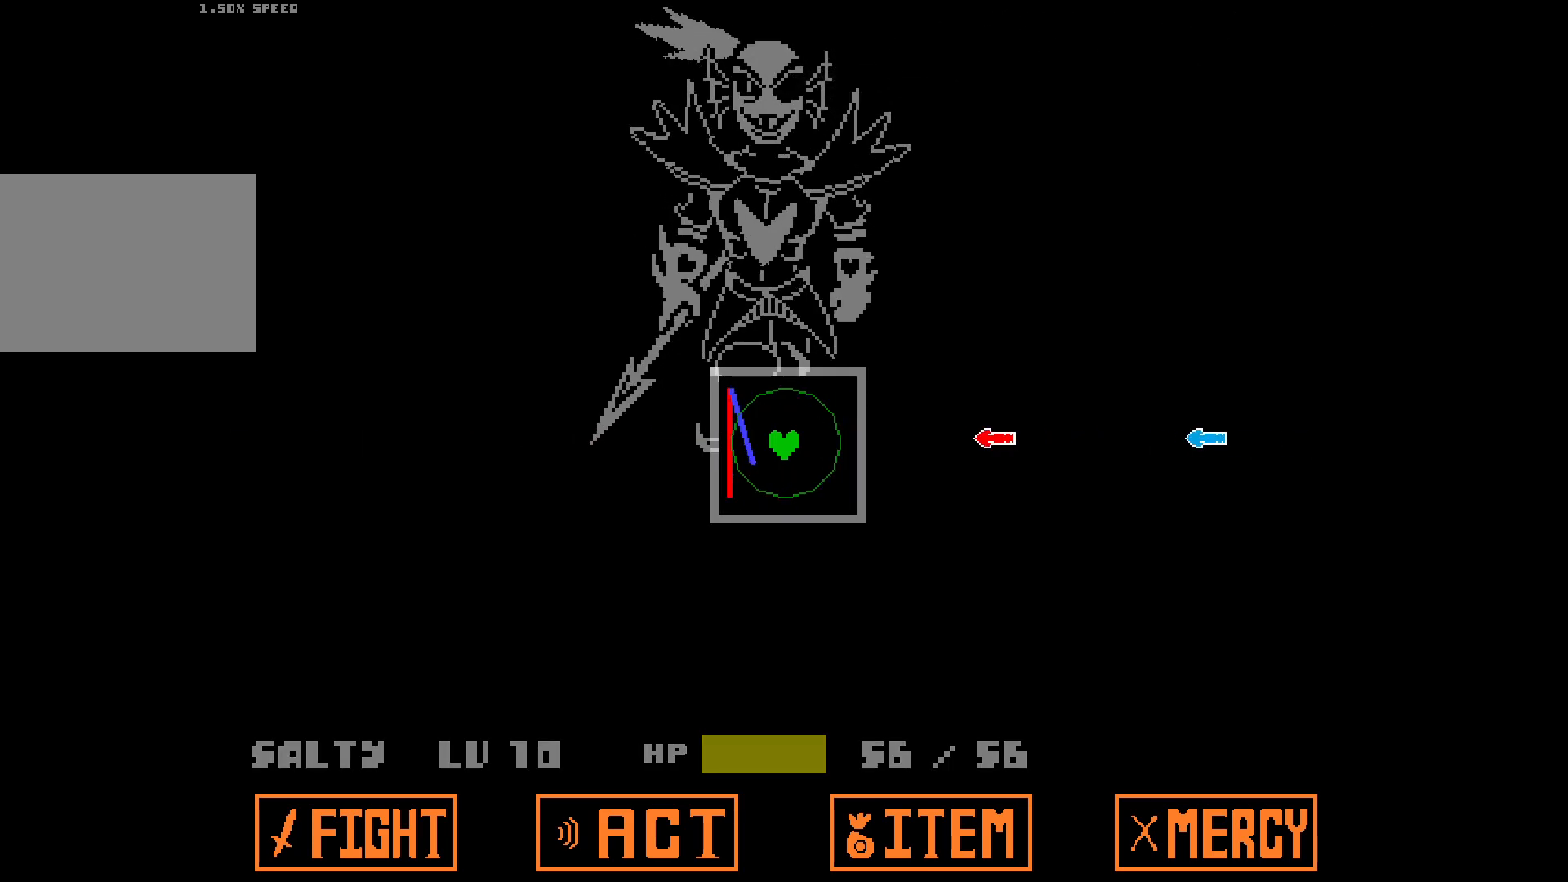
{"keys": ["left"], "events": [[33, "left", "up"], [33, "right", "down"], [367, "right", "up"], [417, "left", "down"]]}
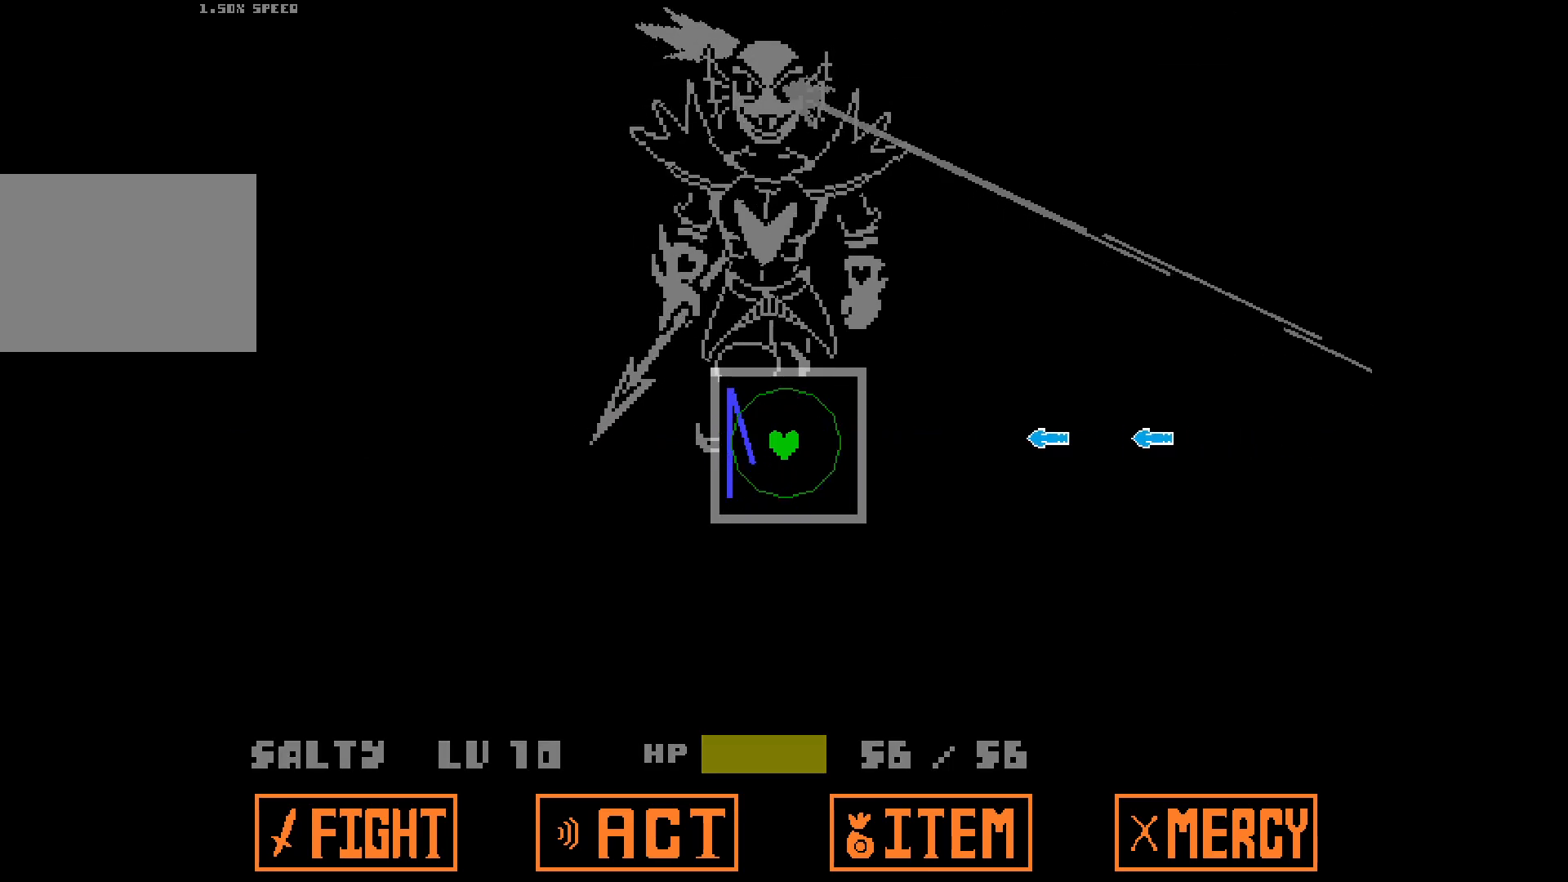
{"keys": ["left"], "events": [[50, "left", "up"], [50, "right", "down"], [333, "left", "down"], [333, "right", "up"]]}
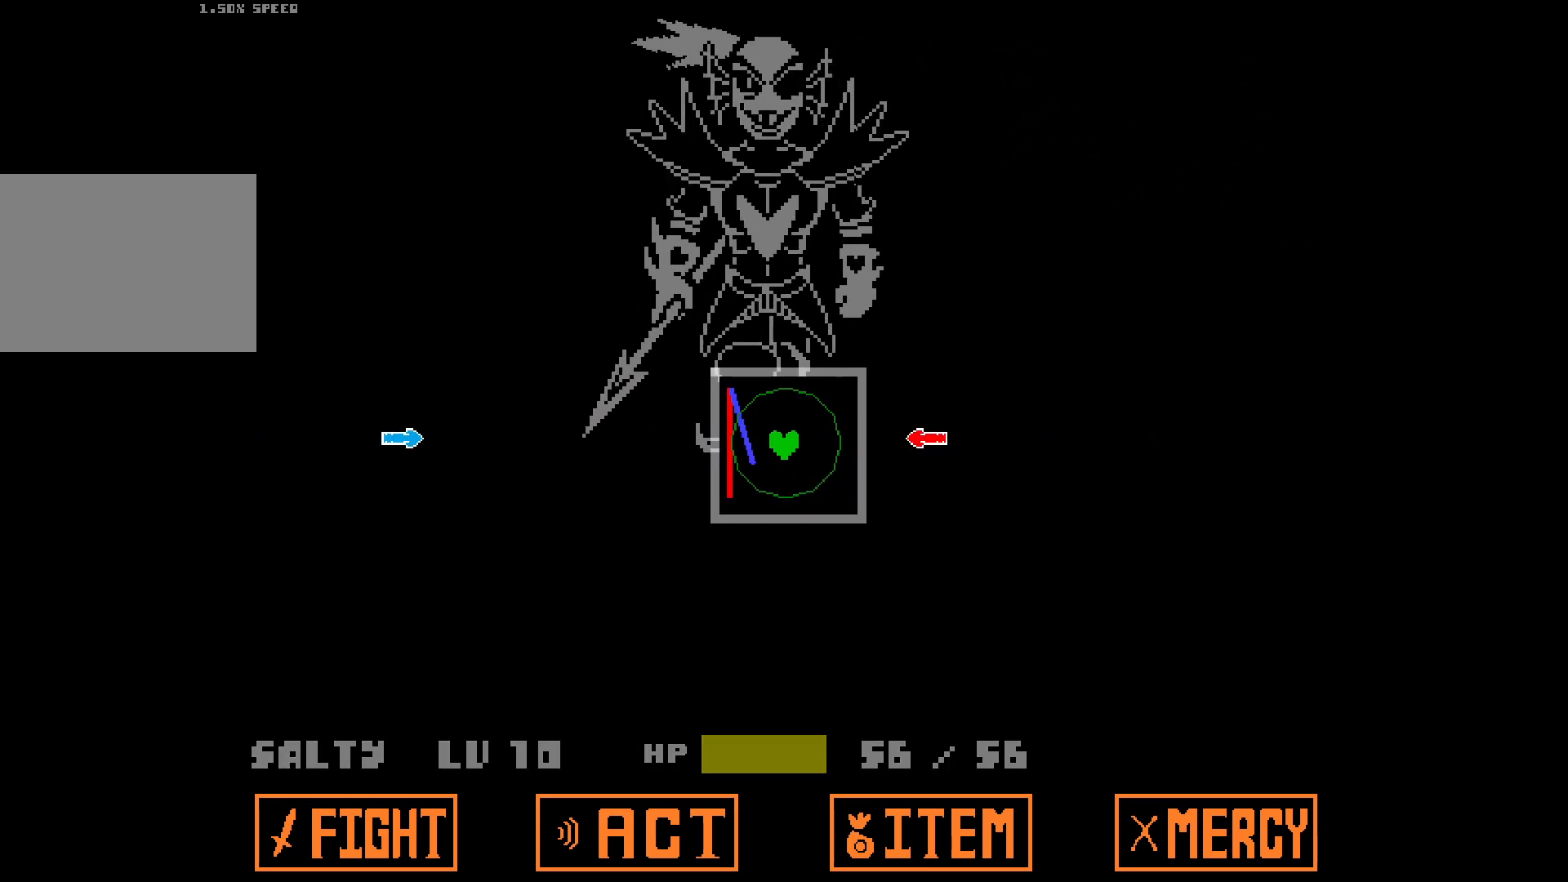
{"keys": ["right"], "events": [[17, "left", "up"], [17, "right", "down"], [200, "left", "down"], [200, "right", "up"], [333, "left", "up"], [333, "right", "down"]]}
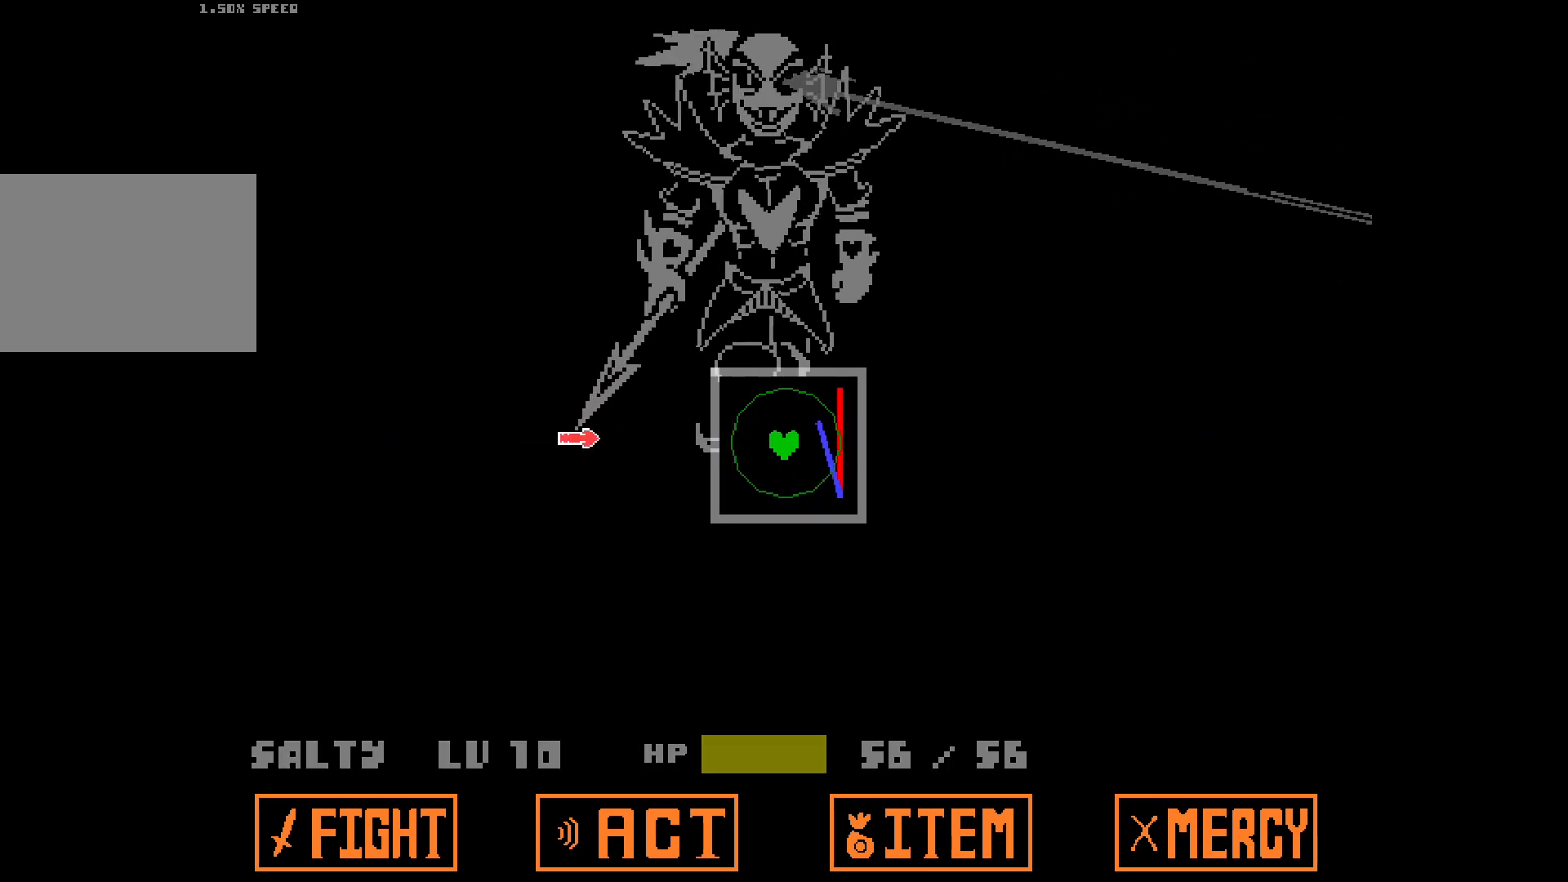
{"keys": [], "events": [[17, "left", "down"], [17, "right", "up"], [217, "left", "up"]]}
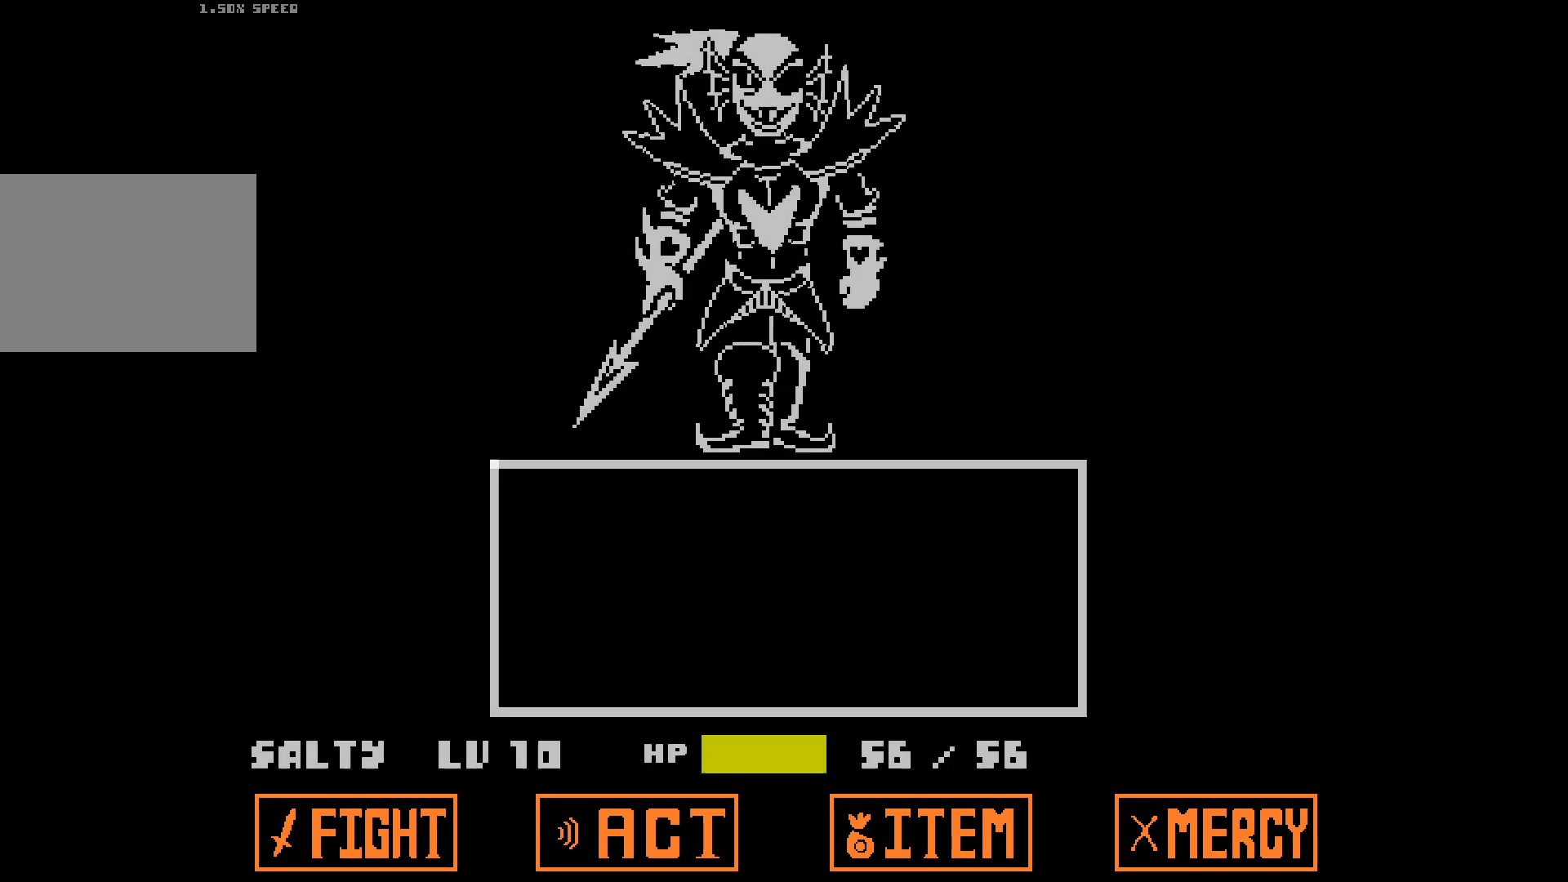
{"keys": [], "events": []}
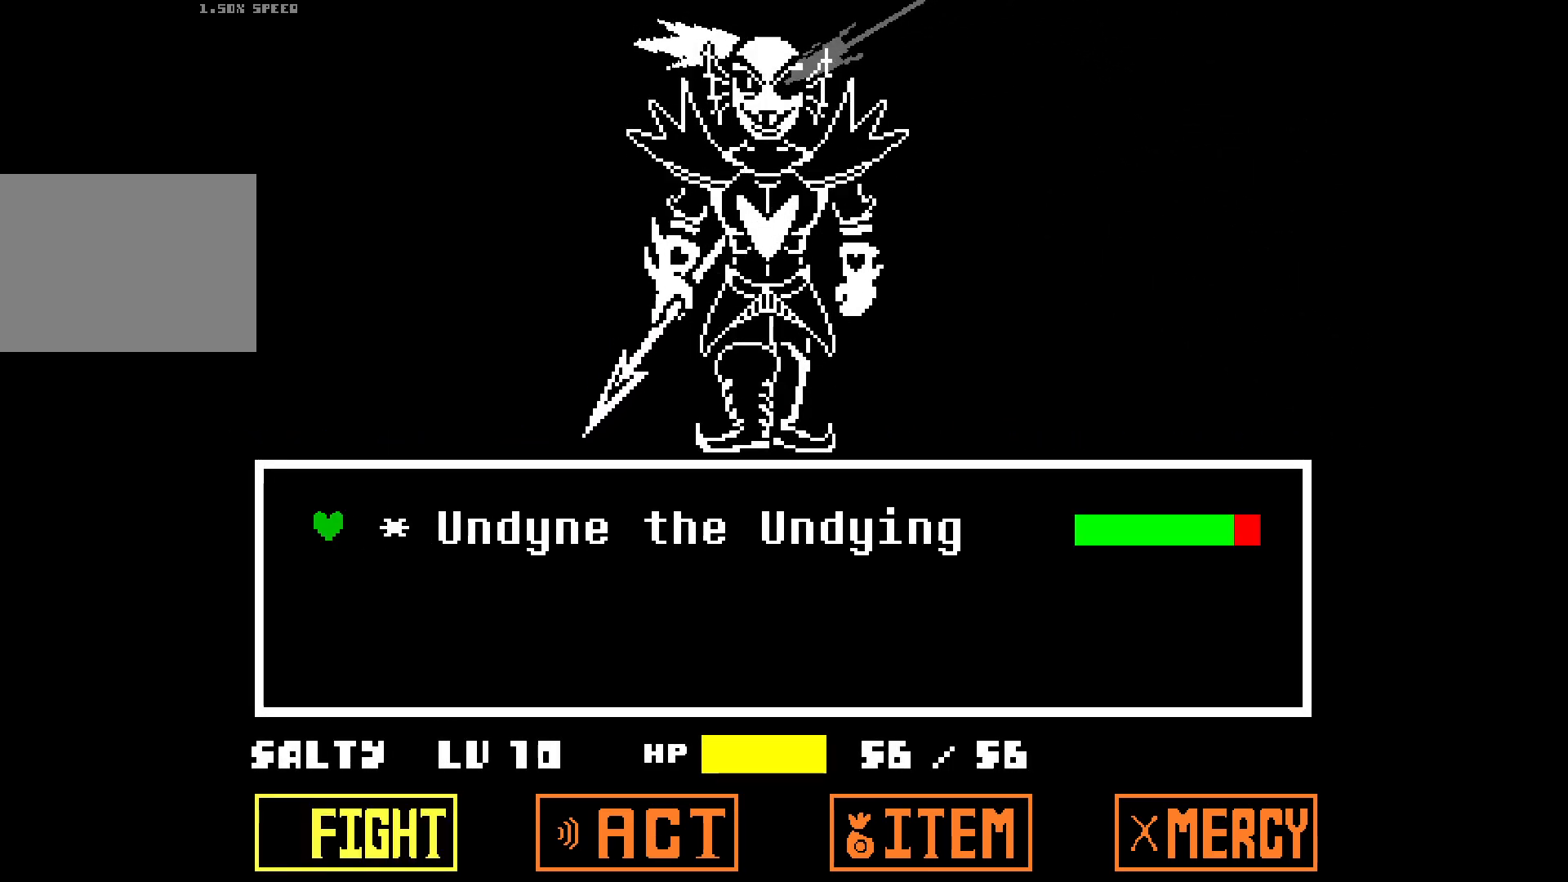
{"keys": [], "events": []}